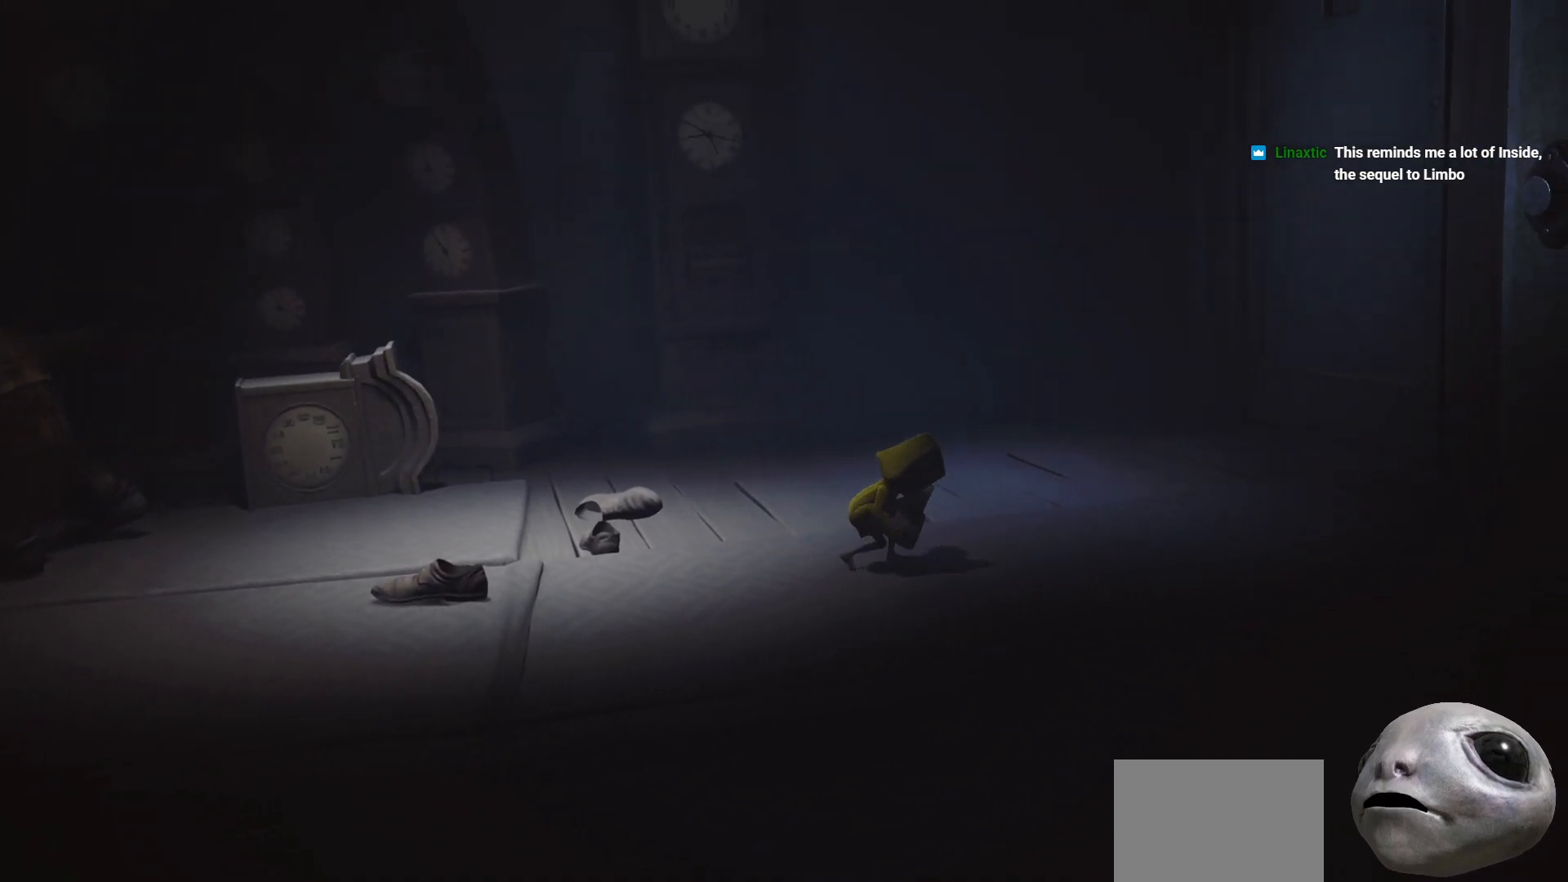
Gameplay with a controller (Xbox layout); each line is a JSON object with the inputs held at the frame after it. "events" lists button and stick changes between this image and that frame as [ms after this image, input, new state], when the widget could be followed in between.
{"buttons": ["X", "L2", "R2"], "left_stick": "right", "right_stick": "center", "events": []}
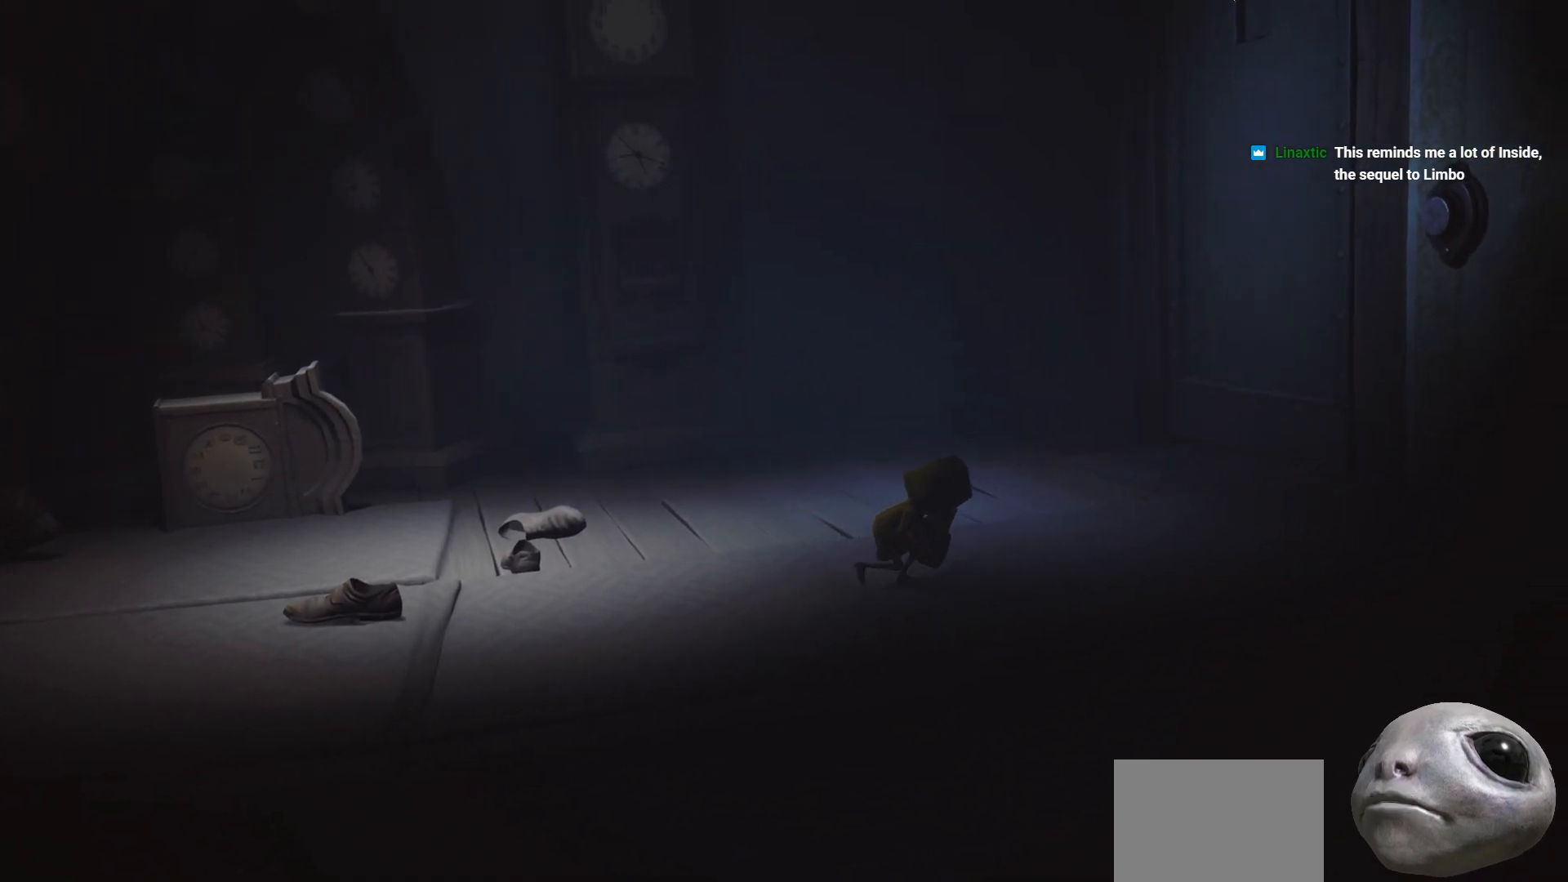
{"buttons": ["X", "L2", "R2"], "left_stick": "right", "right_stick": "center", "events": []}
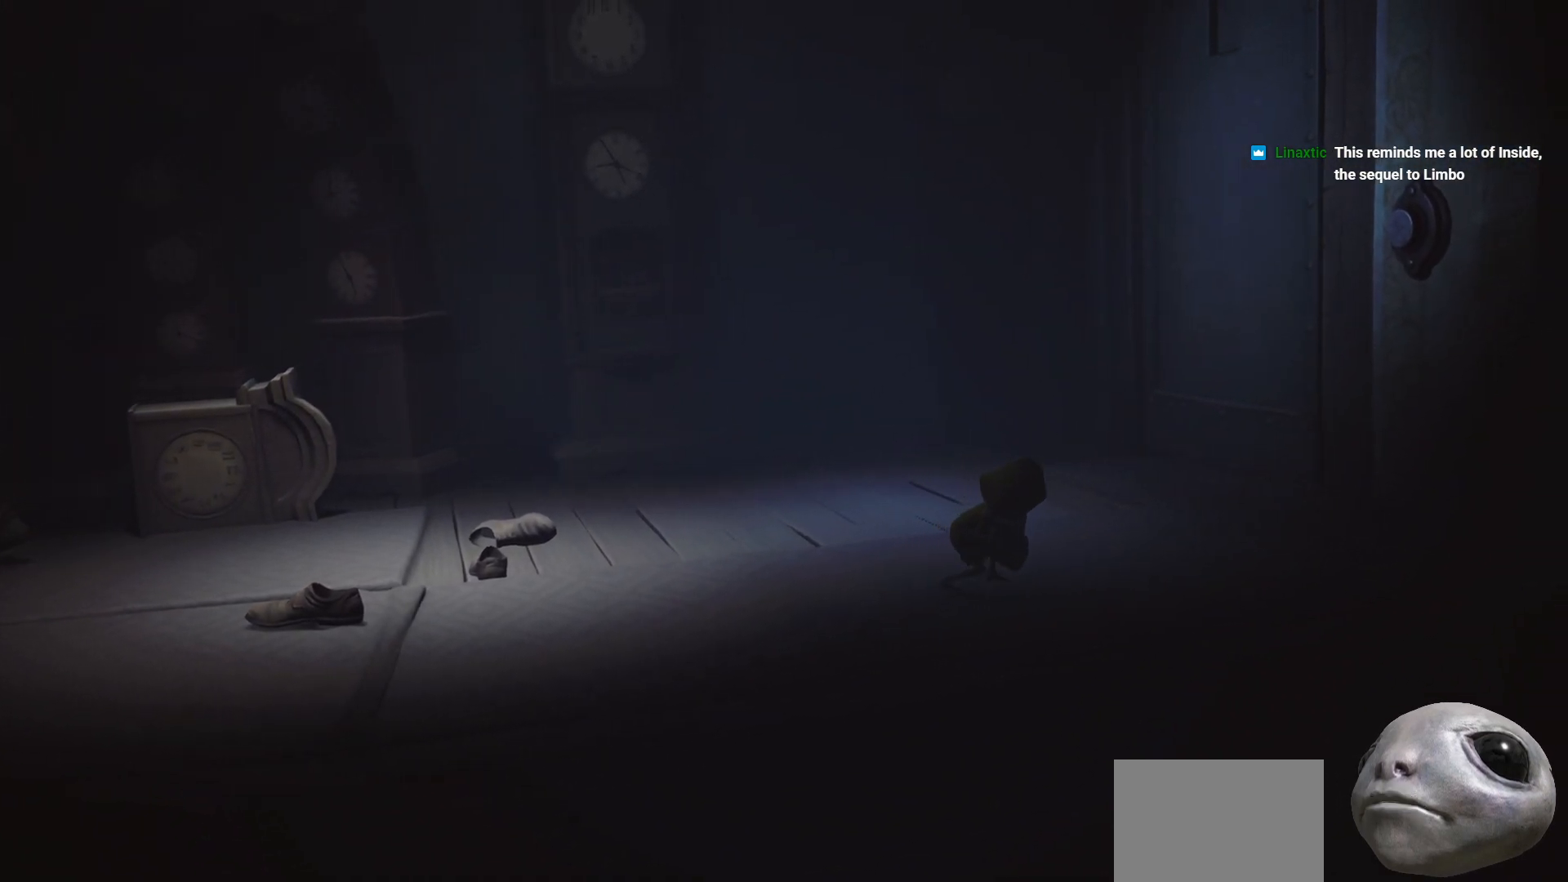
{"buttons": ["X", "L2", "R2"], "left_stick": "right", "right_stick": "center", "events": []}
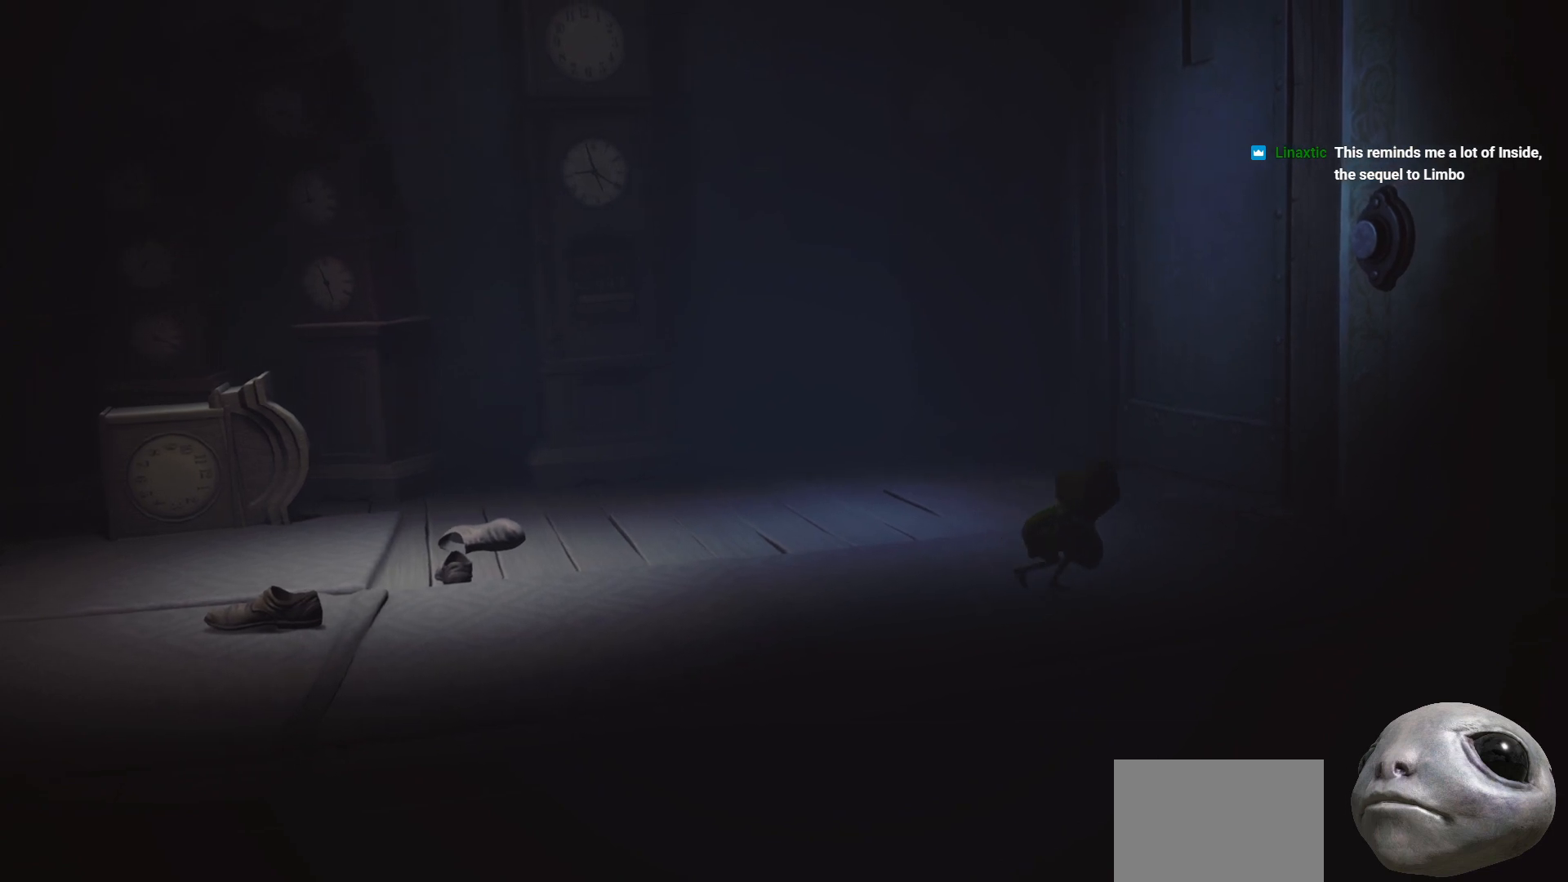
{"buttons": ["X", "L2", "R2"], "left_stick": "center", "right_stick": "center", "events": [[483, "left_stick", "center"]]}
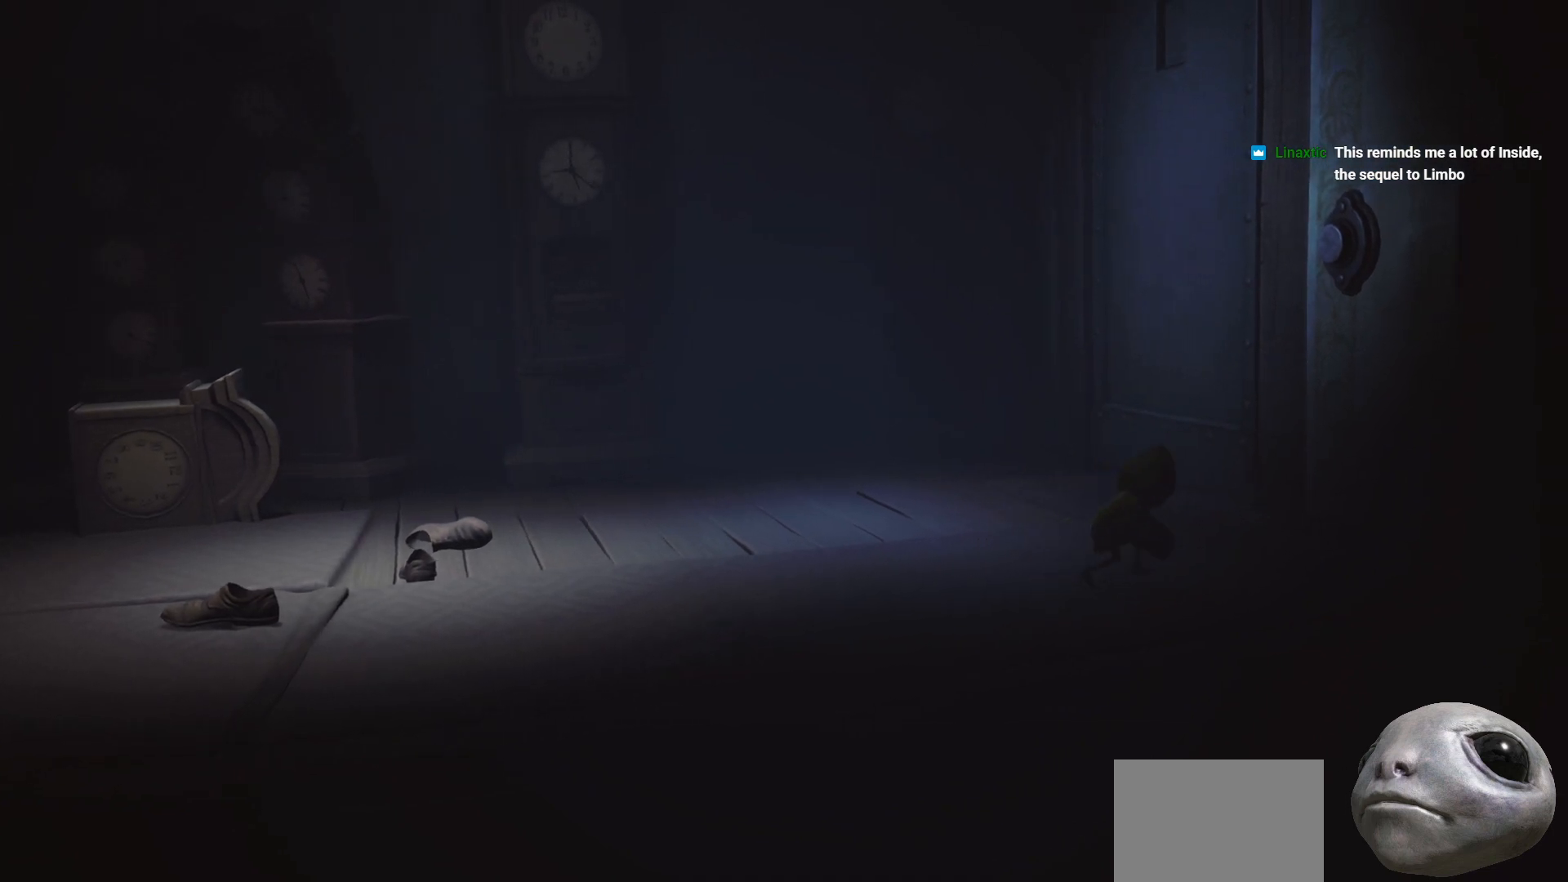
{"buttons": ["X", "L2", "R2"], "left_stick": "center", "right_stick": "center", "events": []}
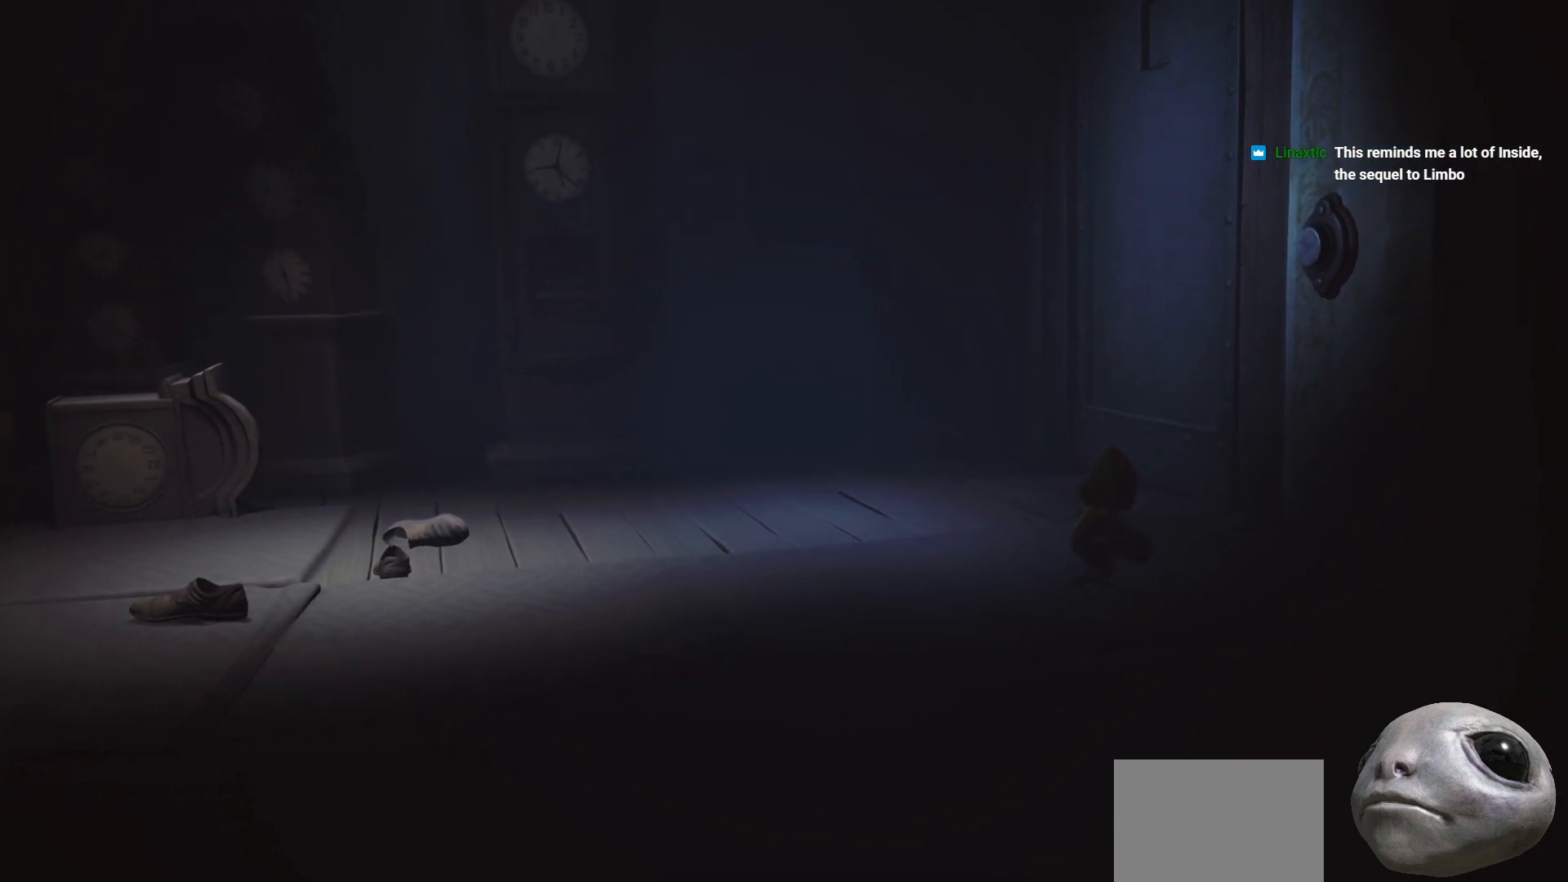
{"buttons": ["X"], "left_stick": "center", "right_stick": "center", "events": [[133, "L2", "up"], [300, "R2", "up"]]}
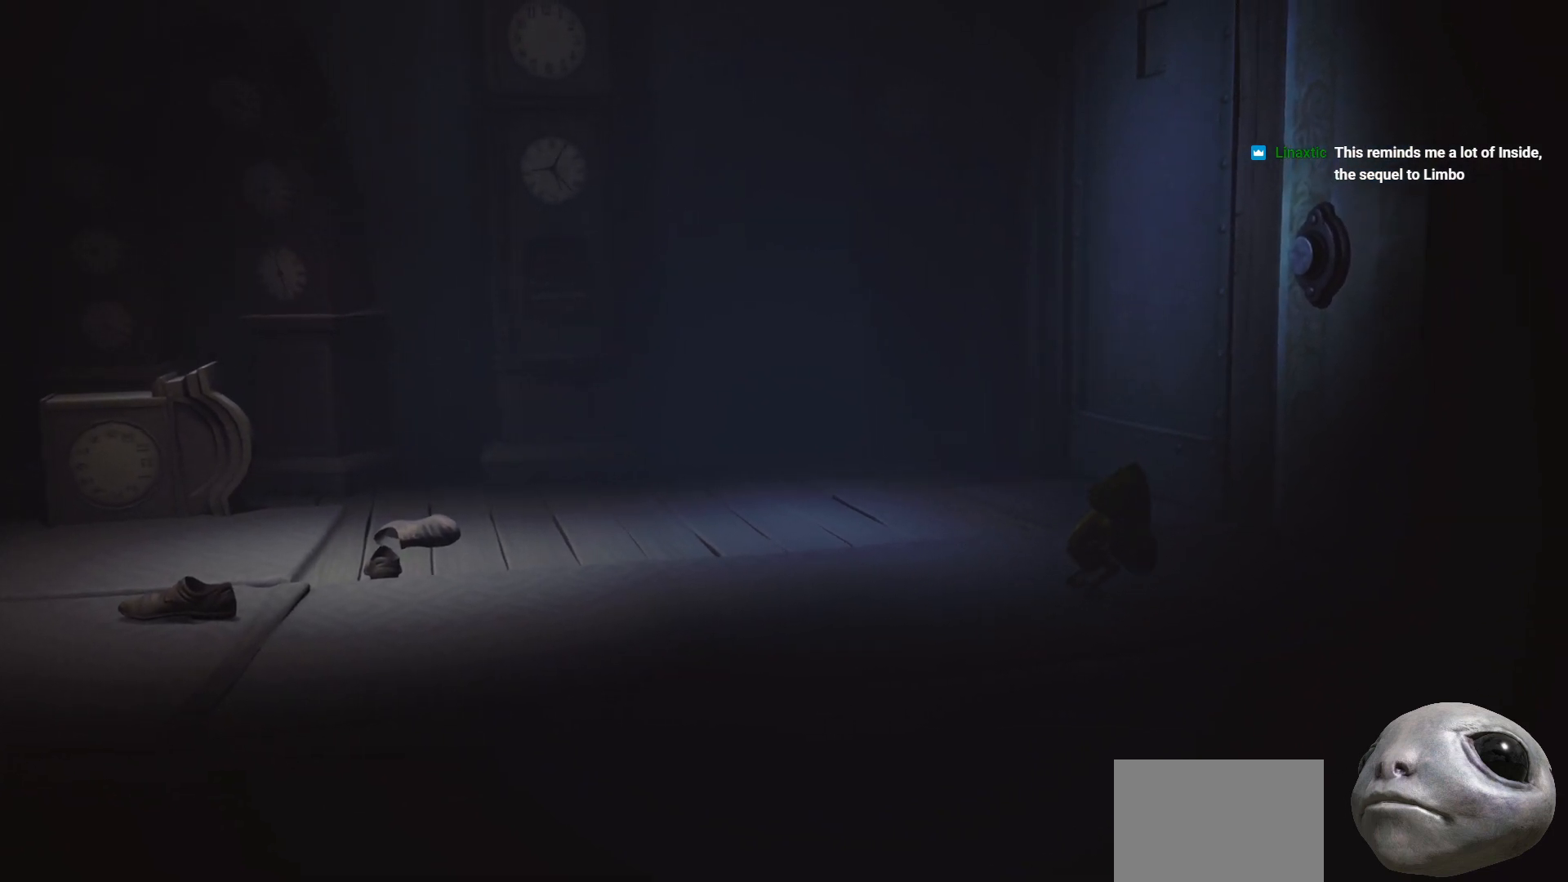
{"buttons": ["X"], "left_stick": "up-right", "right_stick": "center", "events": [[133, "left_stick", "right"], [250, "left_stick", "up-right"]]}
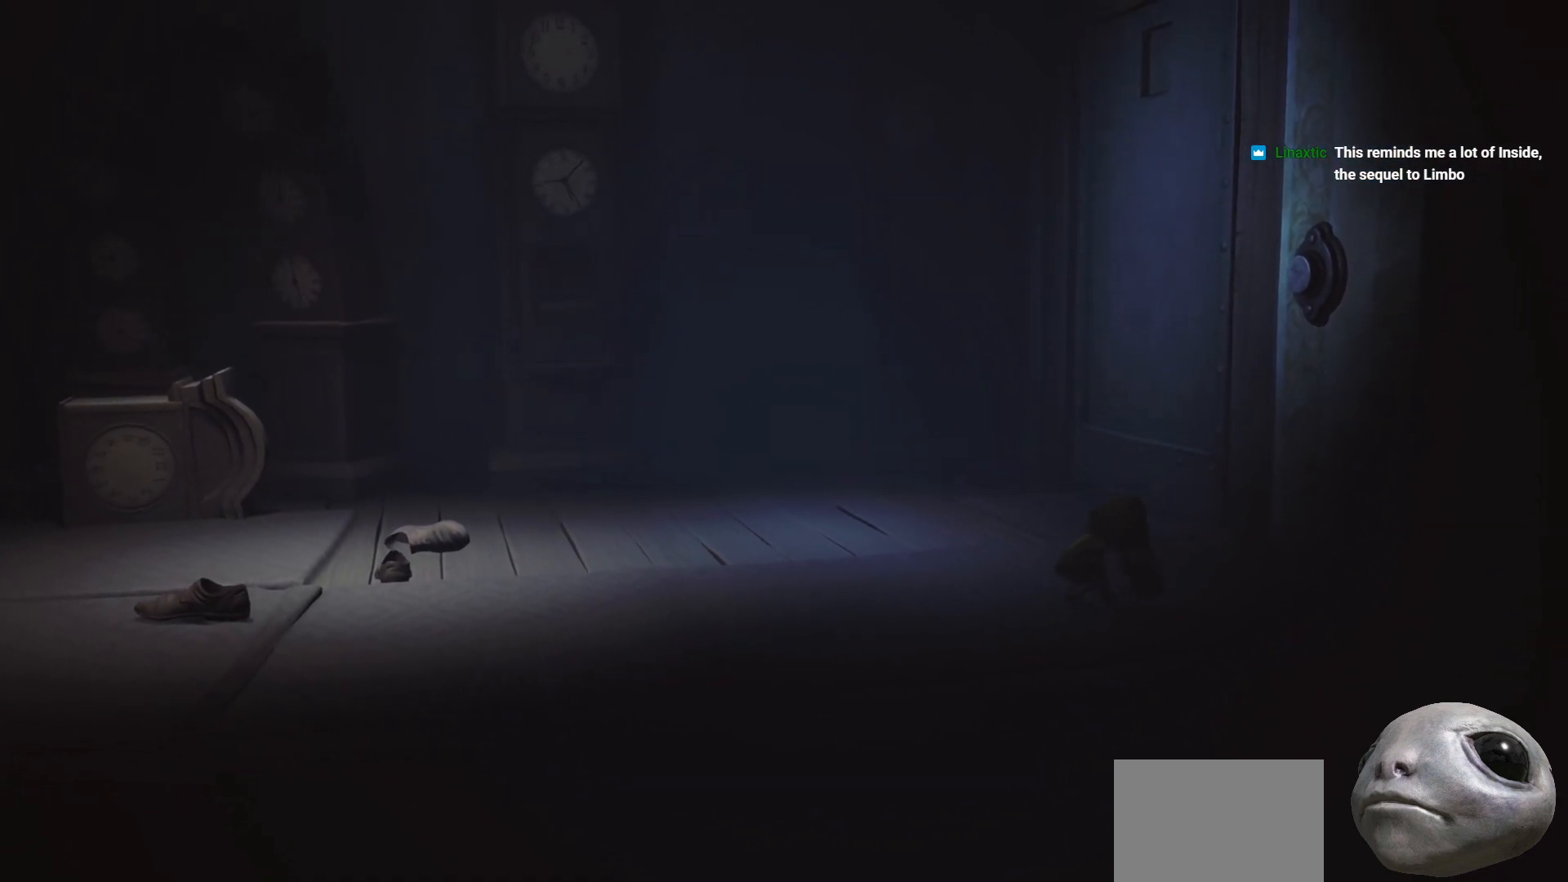
{"buttons": ["R2"], "left_stick": "up-right", "right_stick": "center", "events": [[50, "left_stick", "right"], [150, "X", "up"], [250, "left_stick", "up-right"], [300, "R2", "down"]]}
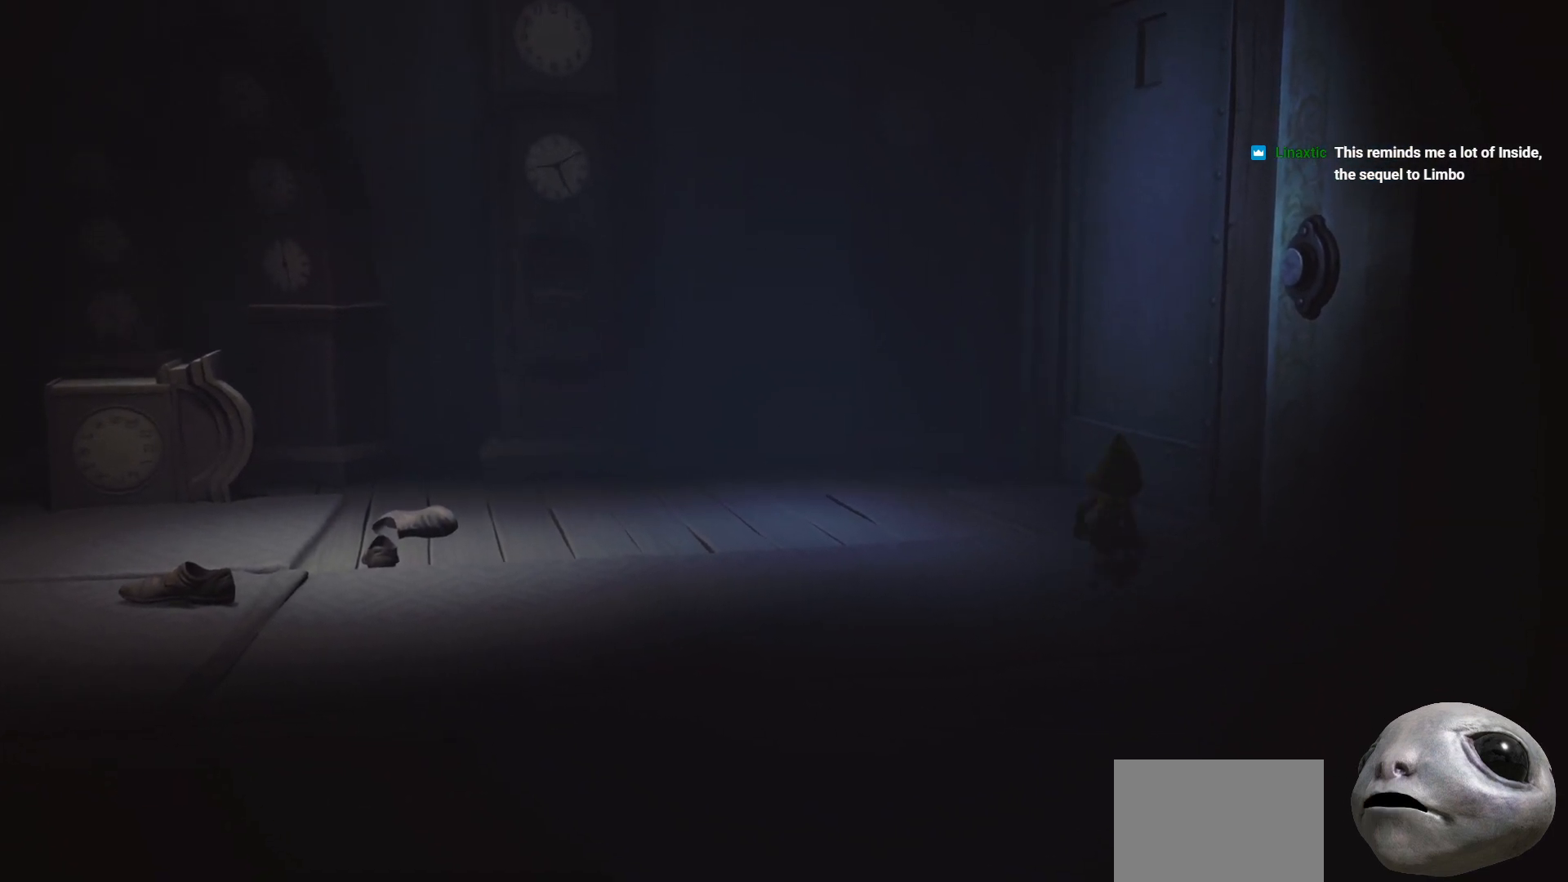
{"buttons": ["R2"], "left_stick": "center", "right_stick": "center", "events": [[17, "left_stick", "center"]]}
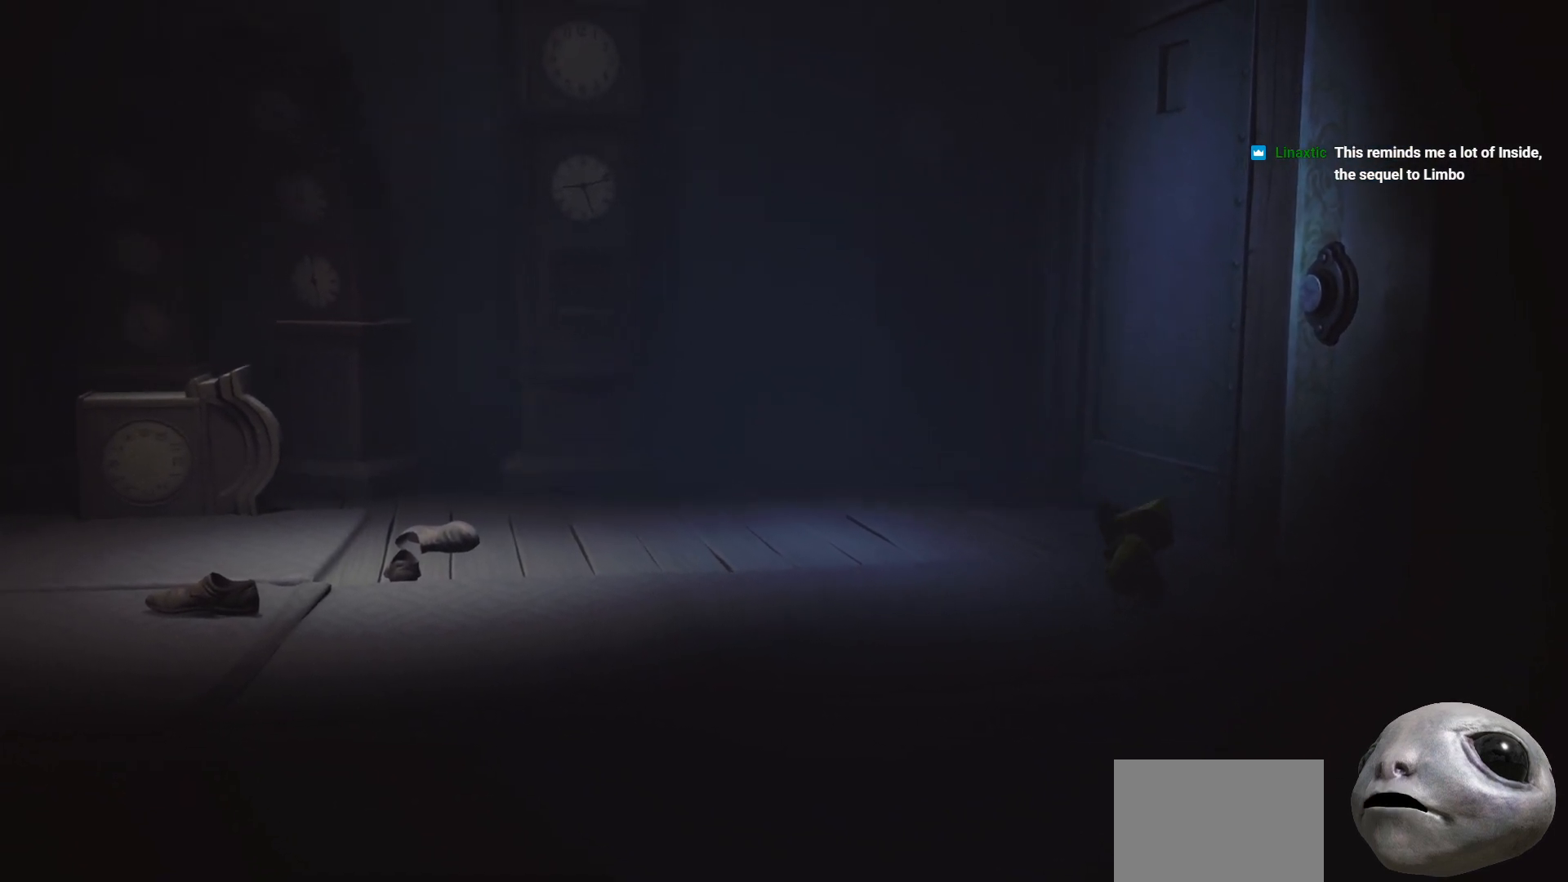
{"buttons": ["R2"], "left_stick": "up-right", "right_stick": "center", "events": [[150, "left_stick", "right"], [483, "left_stick", "up-right"]]}
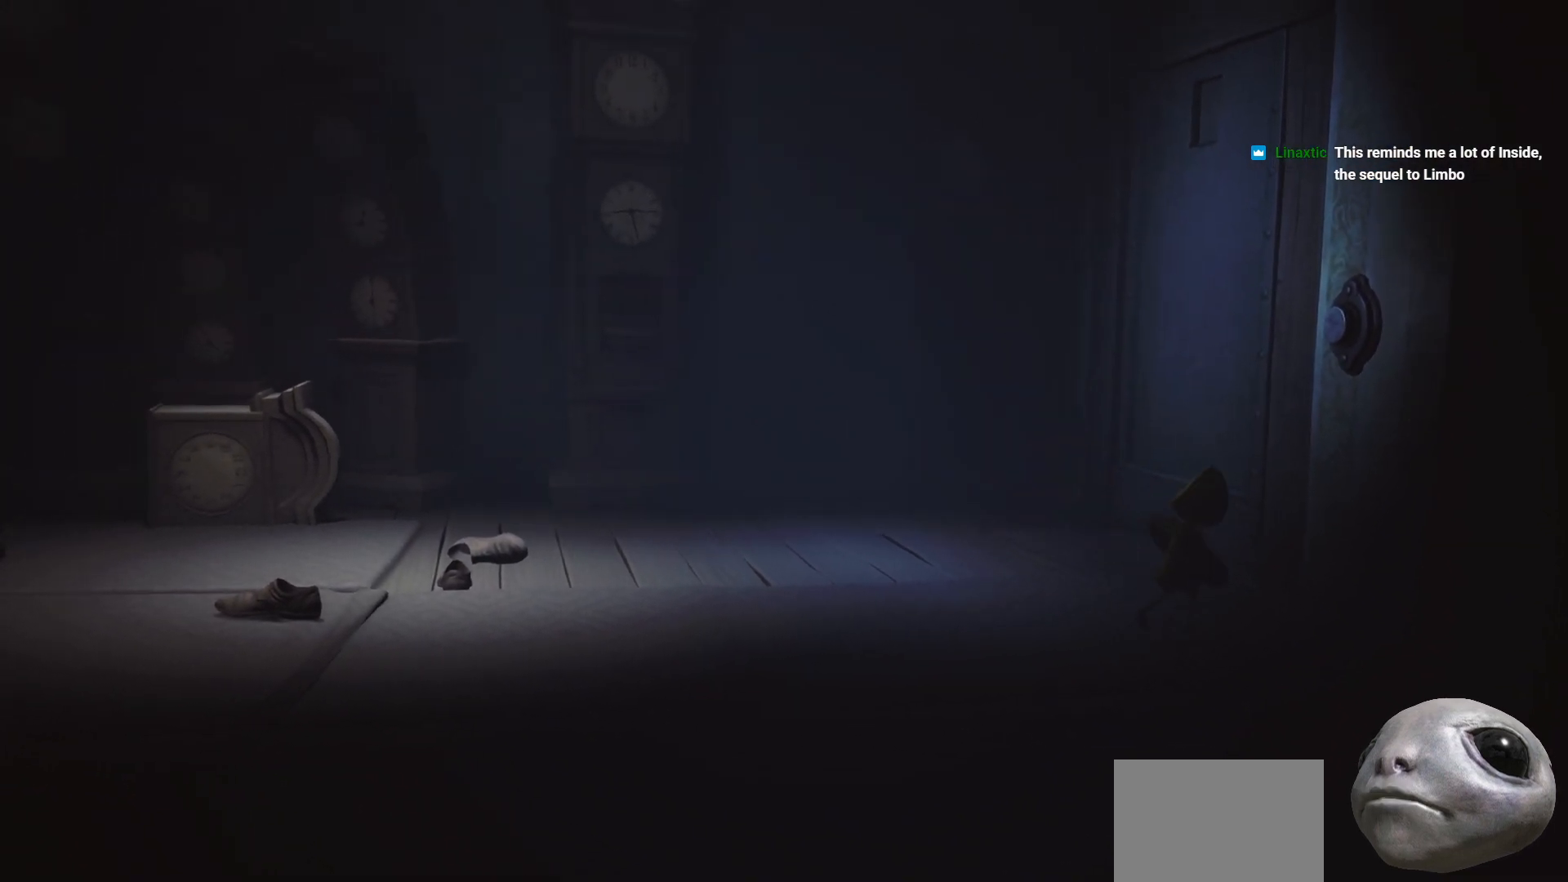
{"buttons": ["R2"], "left_stick": "center", "right_stick": "center", "events": [[217, "left_stick", "center"]]}
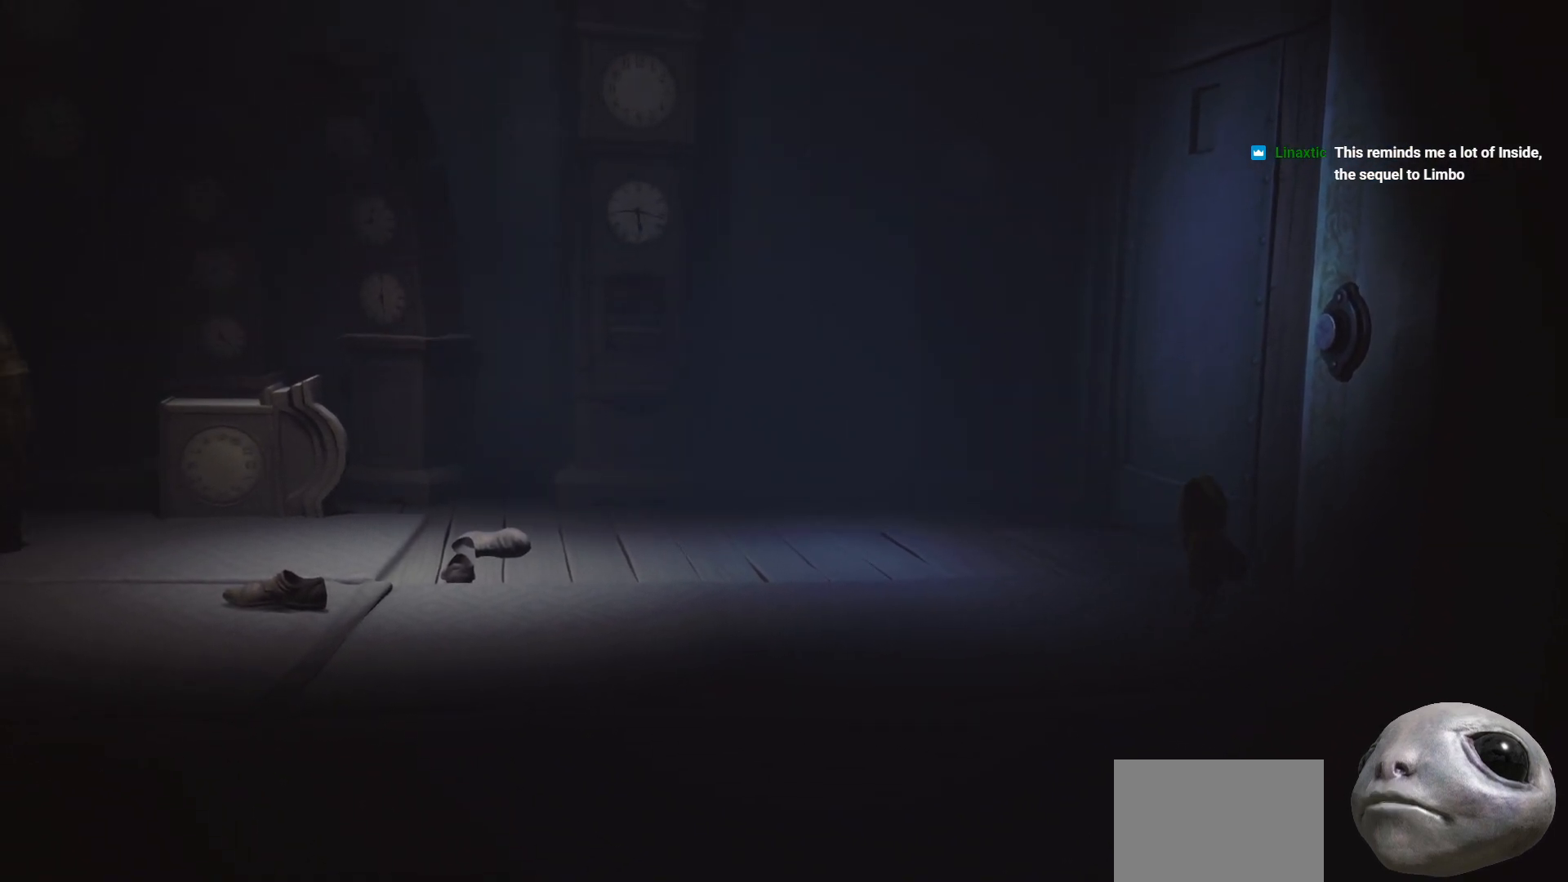
{"buttons": ["R2"], "left_stick": "center", "right_stick": "center", "events": [[200, "A", "down"], [433, "A", "up"]]}
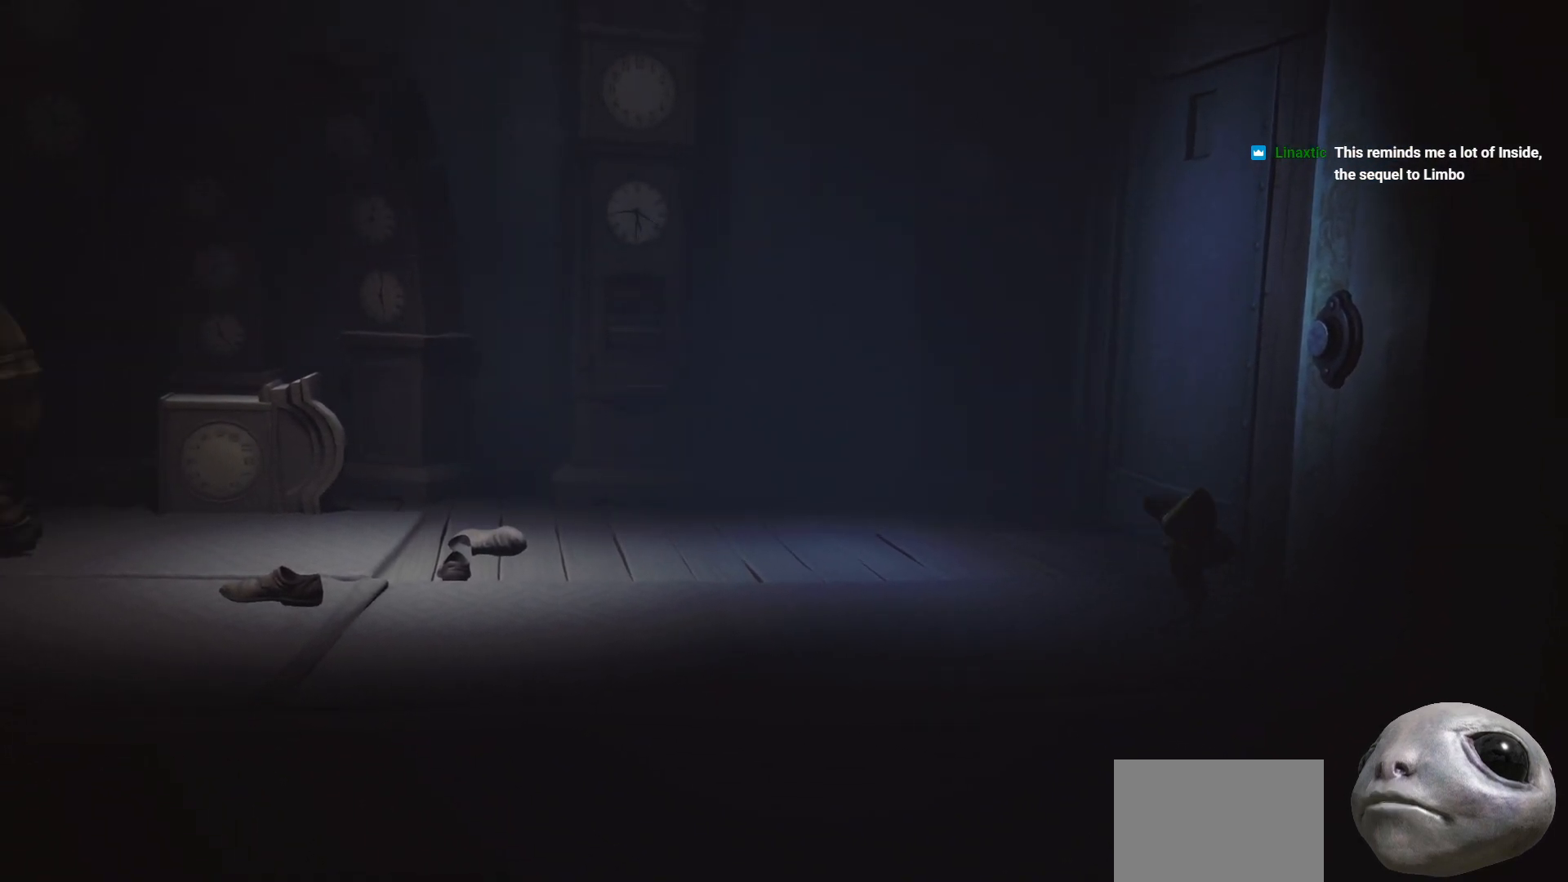
{"buttons": ["R2"], "left_stick": "center", "right_stick": "center", "events": []}
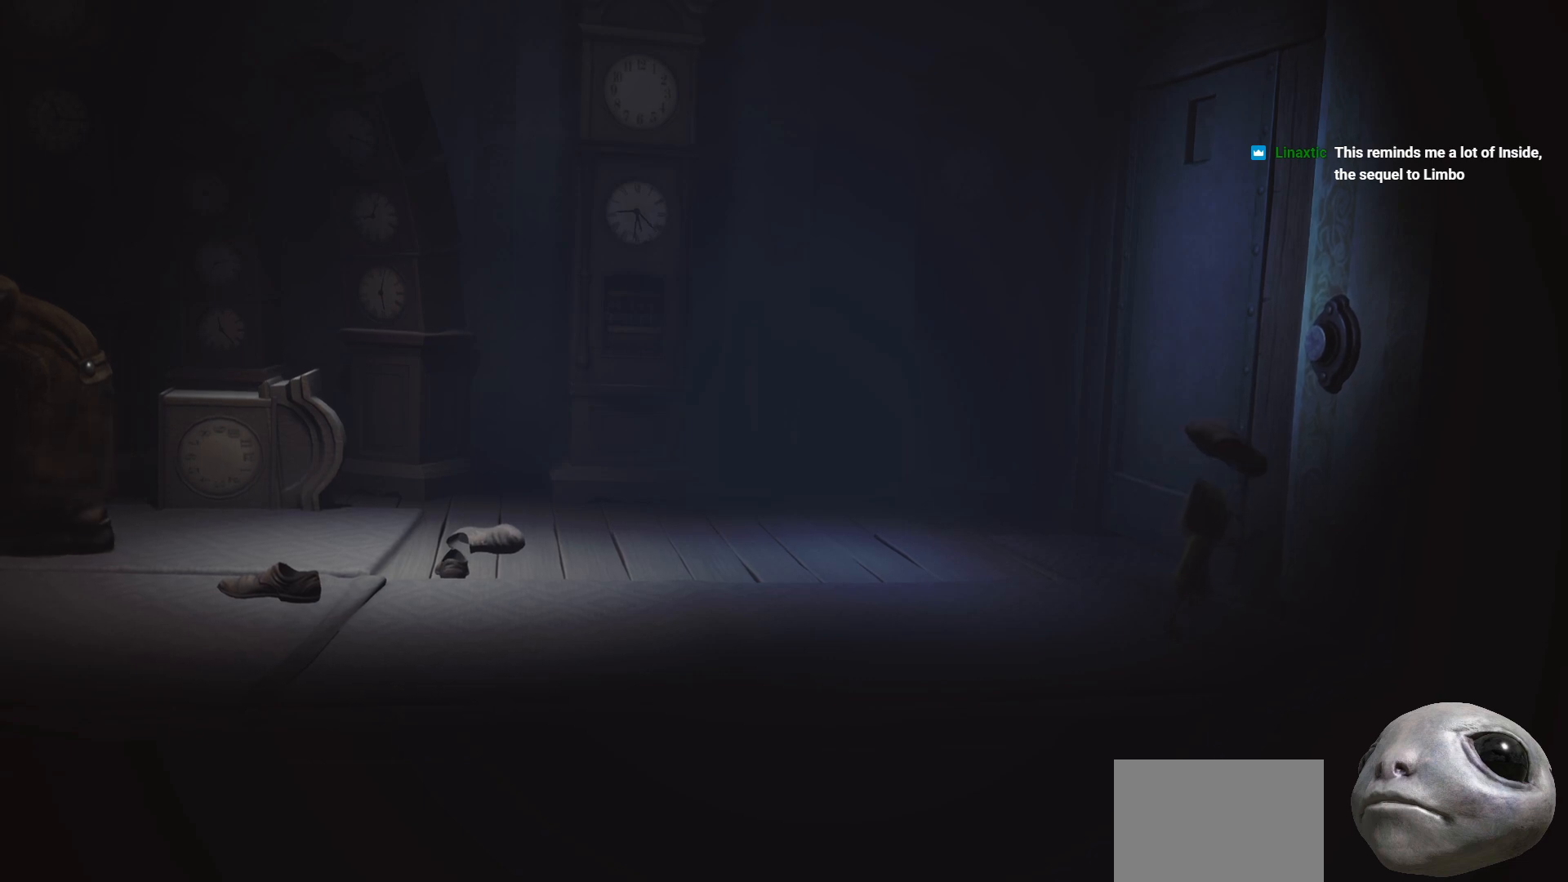
{"buttons": ["R2"], "left_stick": "center", "right_stick": "center", "events": []}
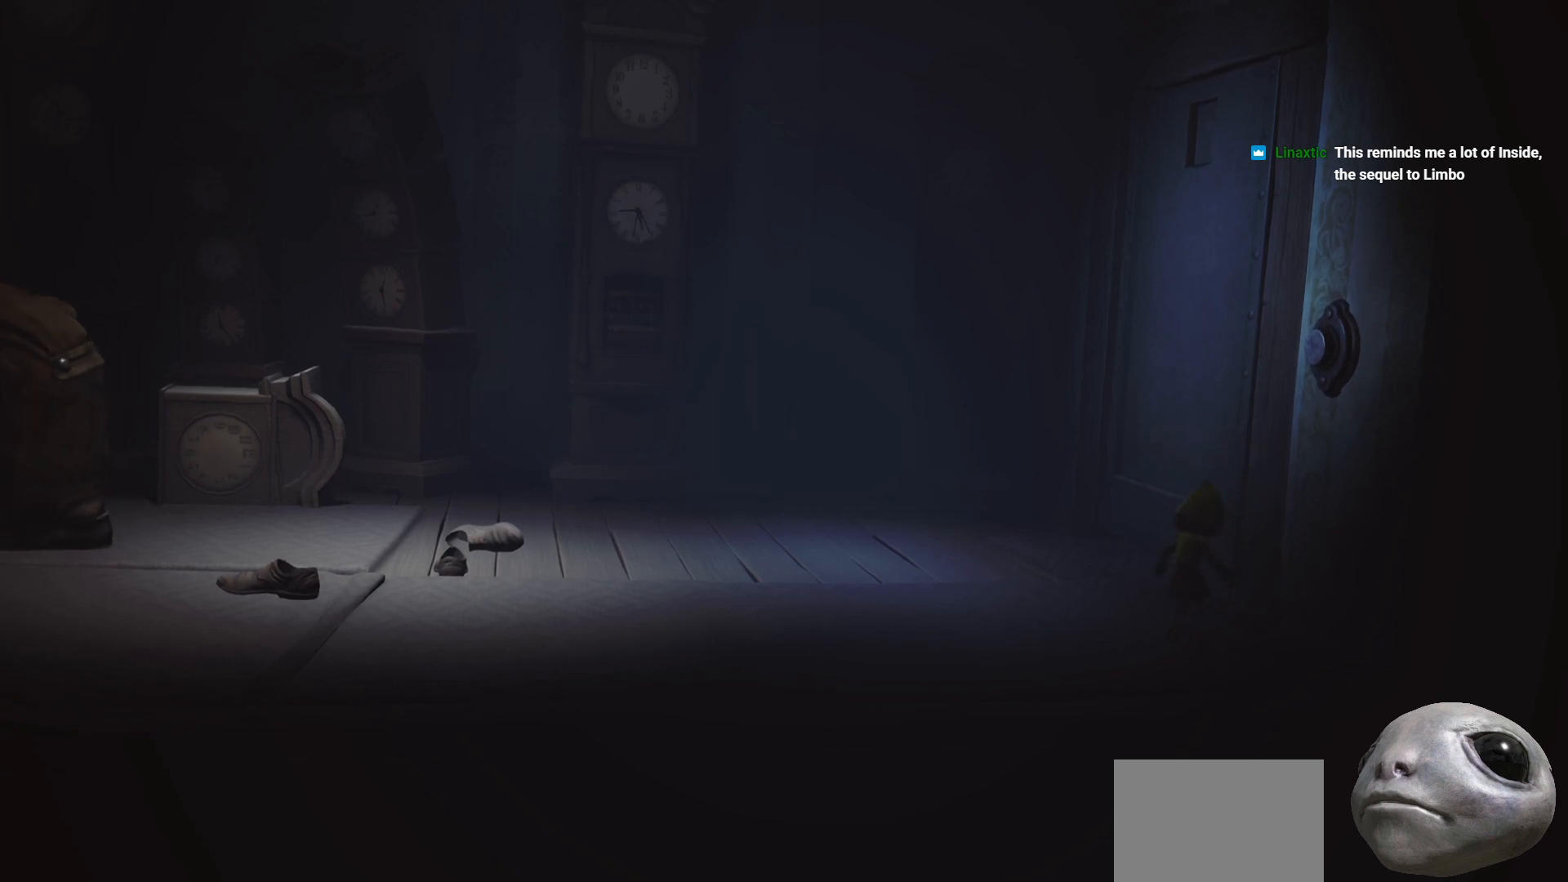
{"buttons": ["R2"], "left_stick": "center", "right_stick": "center", "events": [[200, "left_stick", "up-right"], [500, "left_stick", "center"]]}
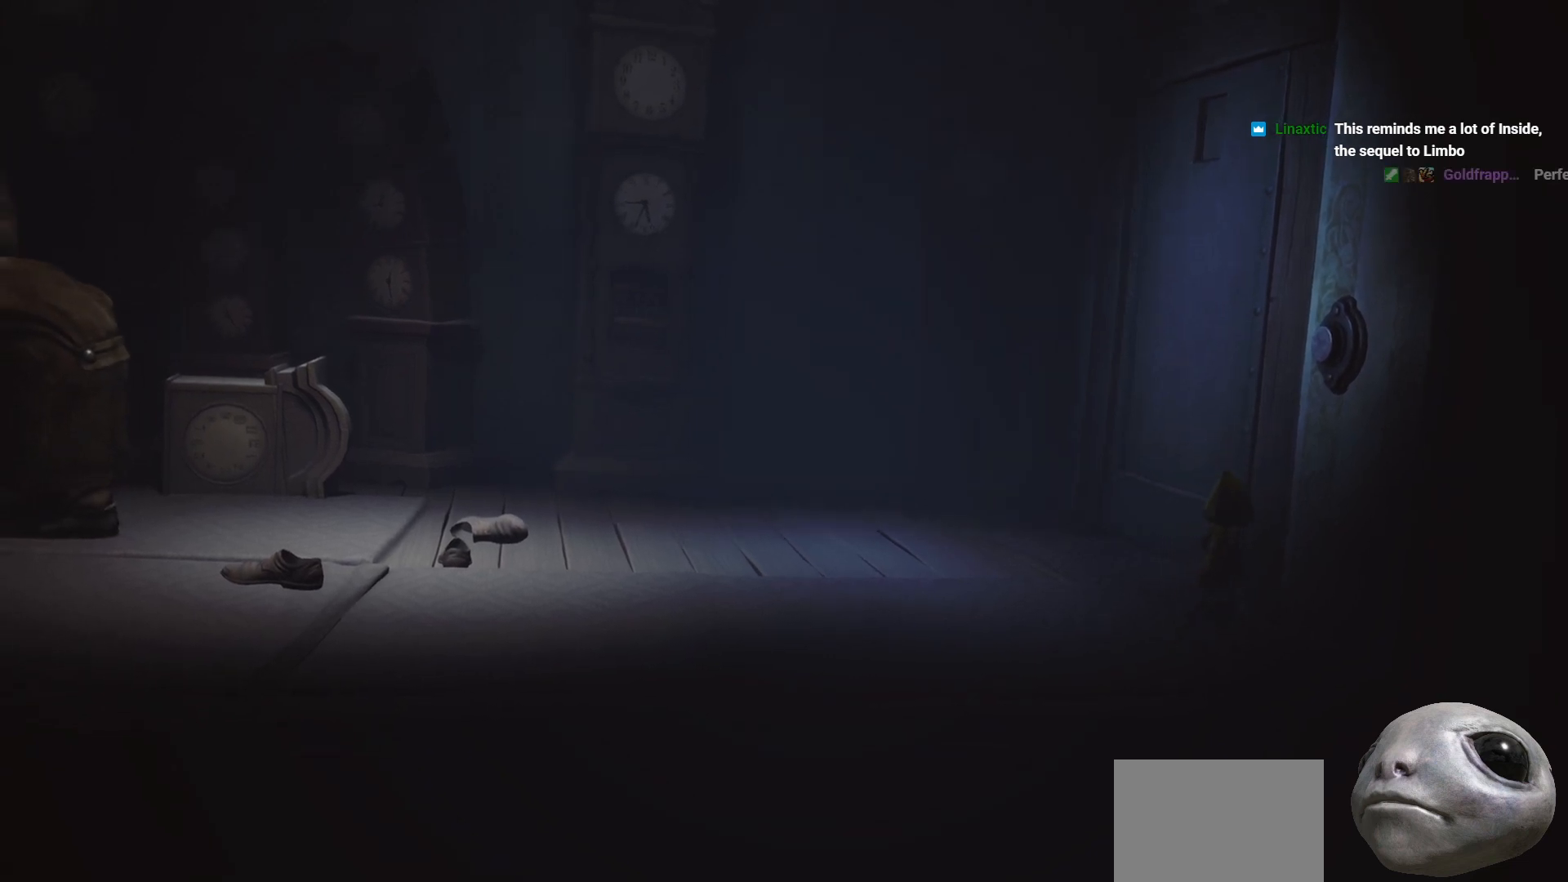
{"buttons": ["R2"], "left_stick": "left", "right_stick": "center", "events": [[183, "left_stick", "left"]]}
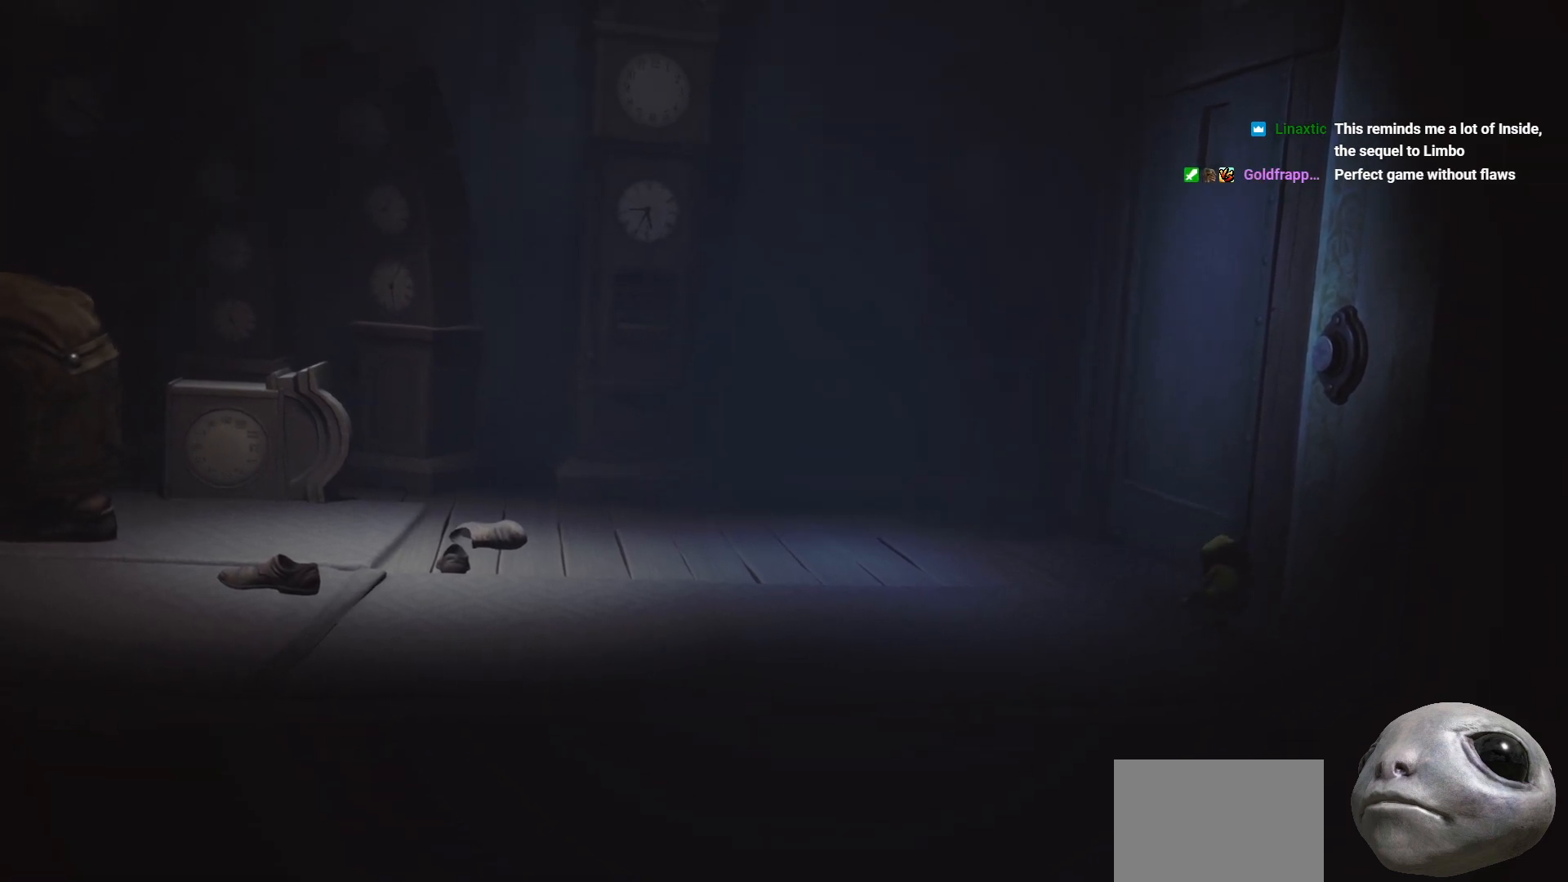
{"buttons": ["R2"], "left_stick": "down-left", "right_stick": "center", "events": [[183, "left_stick", "down-left"]]}
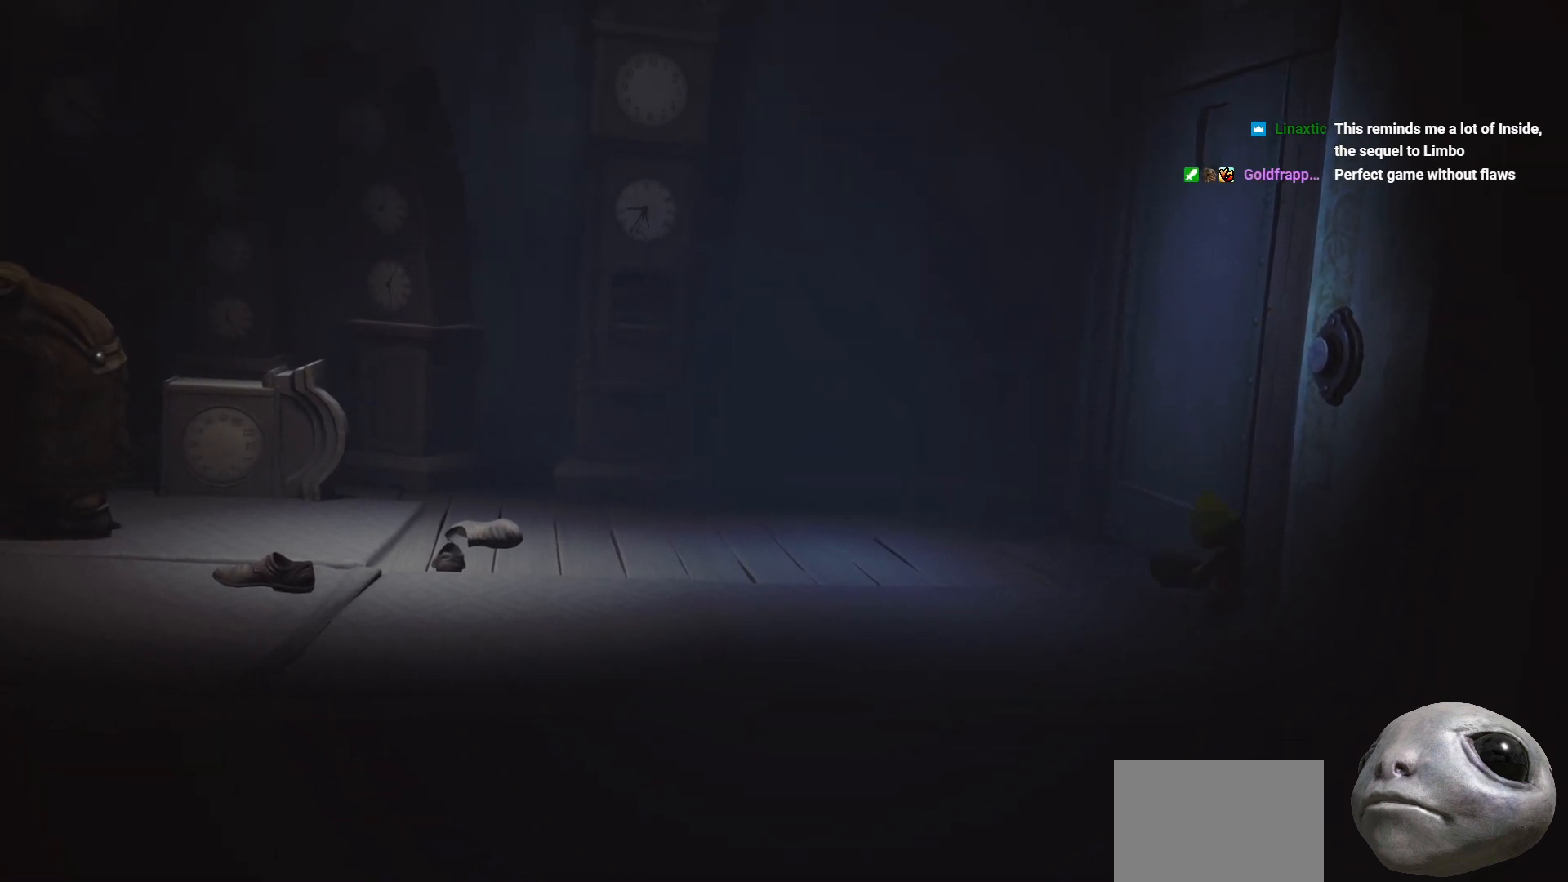
{"buttons": ["R2"], "left_stick": "down-right", "right_stick": "center", "events": [[500, "left_stick", "down-right"]]}
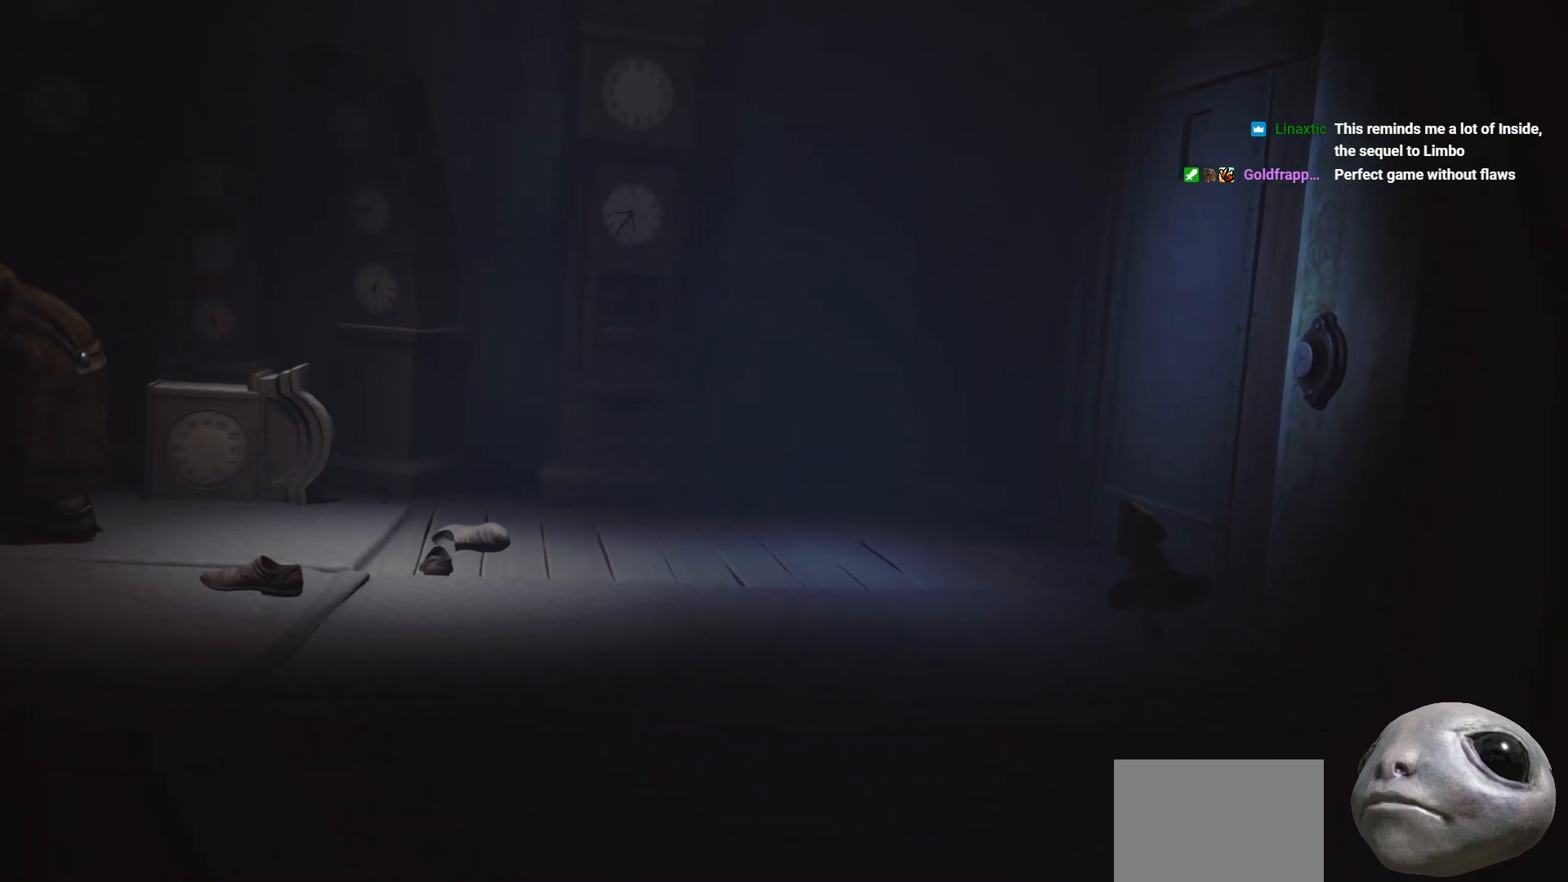
{"buttons": ["R2"], "left_stick": "up-right", "right_stick": "center", "events": [[50, "left_stick", "right"], [217, "left_stick", "up-right"]]}
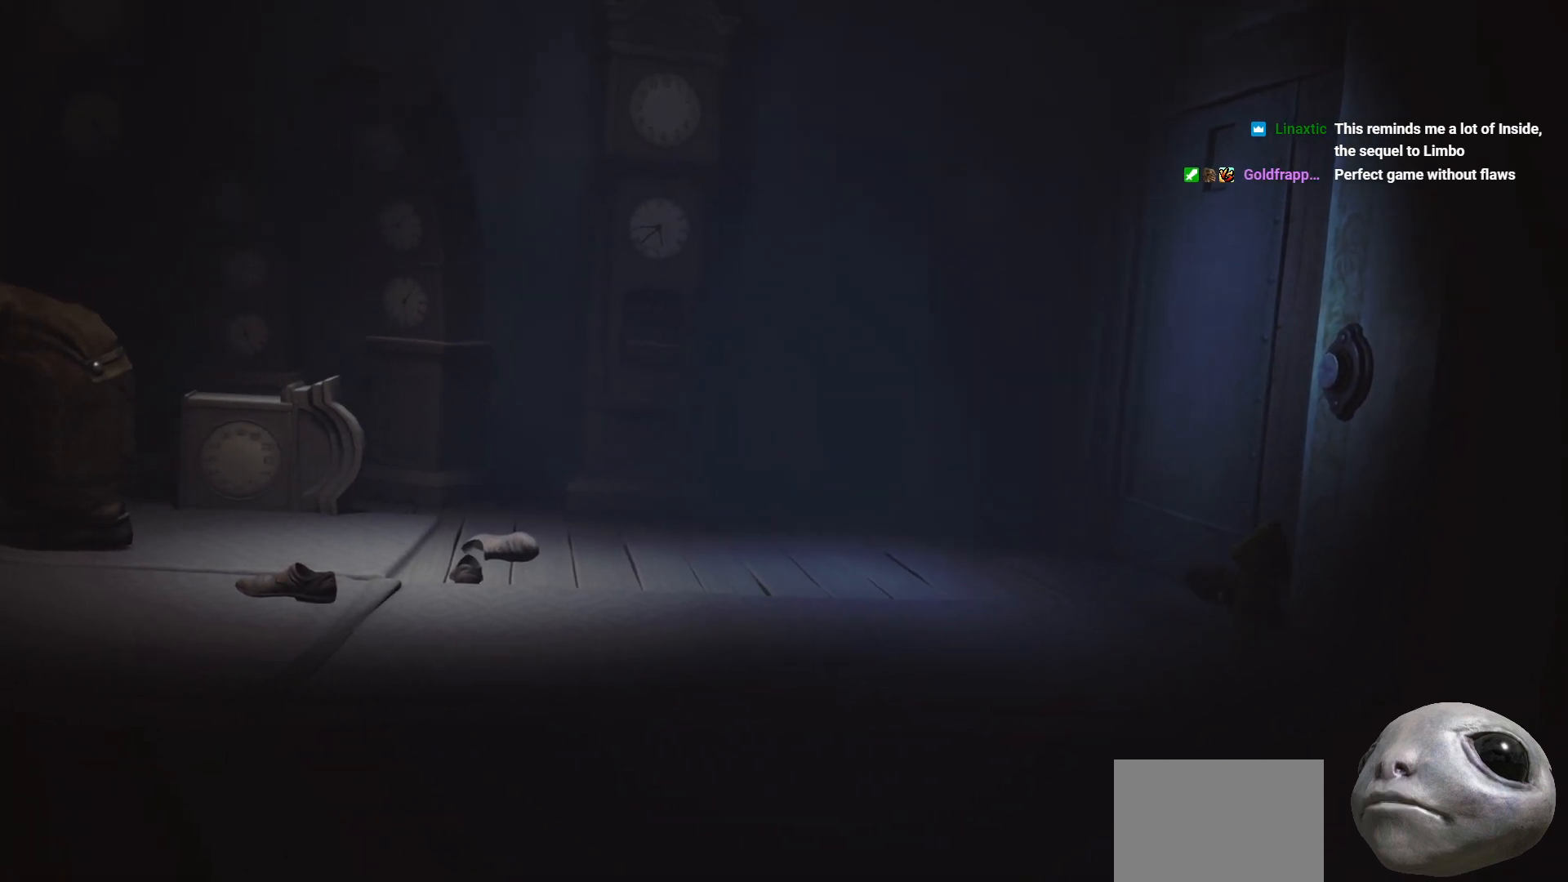
{"buttons": ["A", "R2"], "left_stick": "up-right", "right_stick": "center", "events": [[67, "left_stick", "center"], [83, "A", "down"], [317, "left_stick", "up-right"]]}
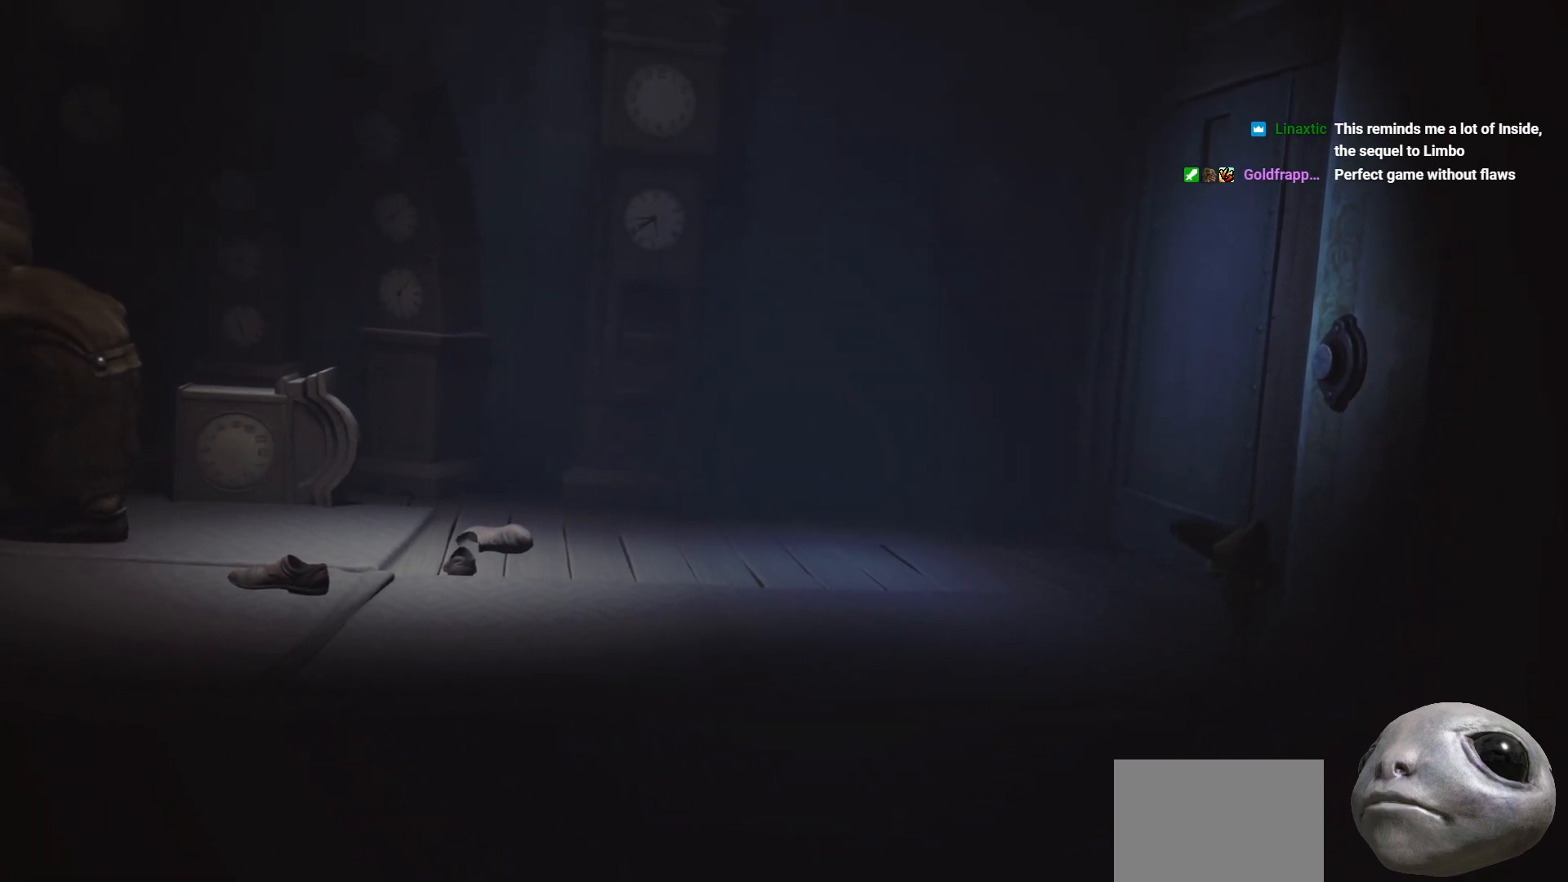
{"buttons": ["A", "R2"], "left_stick": "up-right", "right_stick": "center", "events": []}
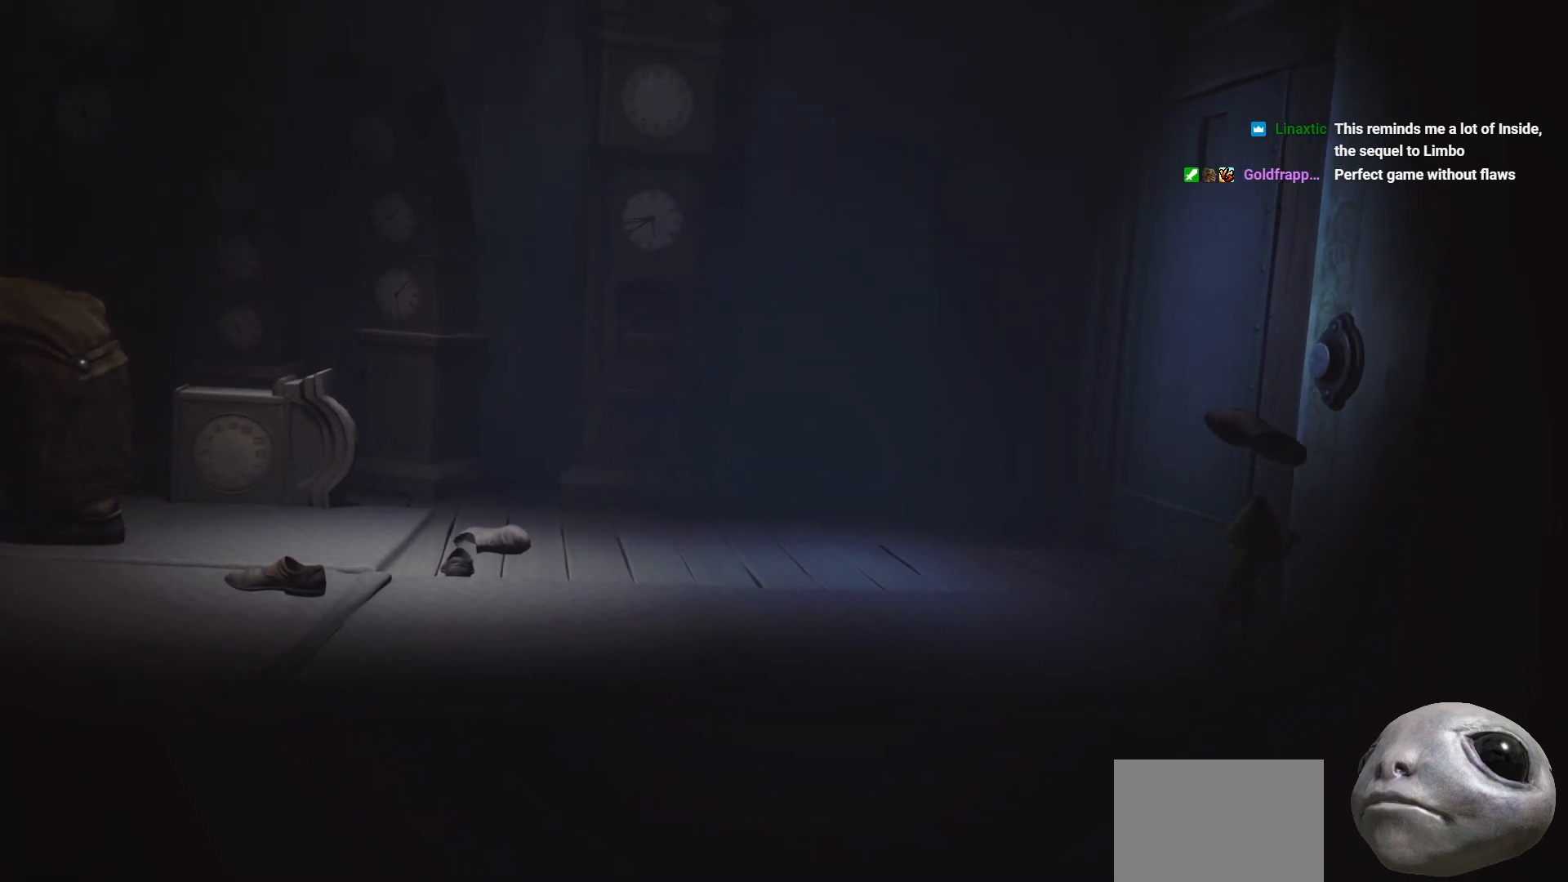
{"buttons": ["R2"], "left_stick": "up-left", "right_stick": "center", "events": [[100, "left_stick", "up"], [350, "A", "up"], [500, "left_stick", "up-left"]]}
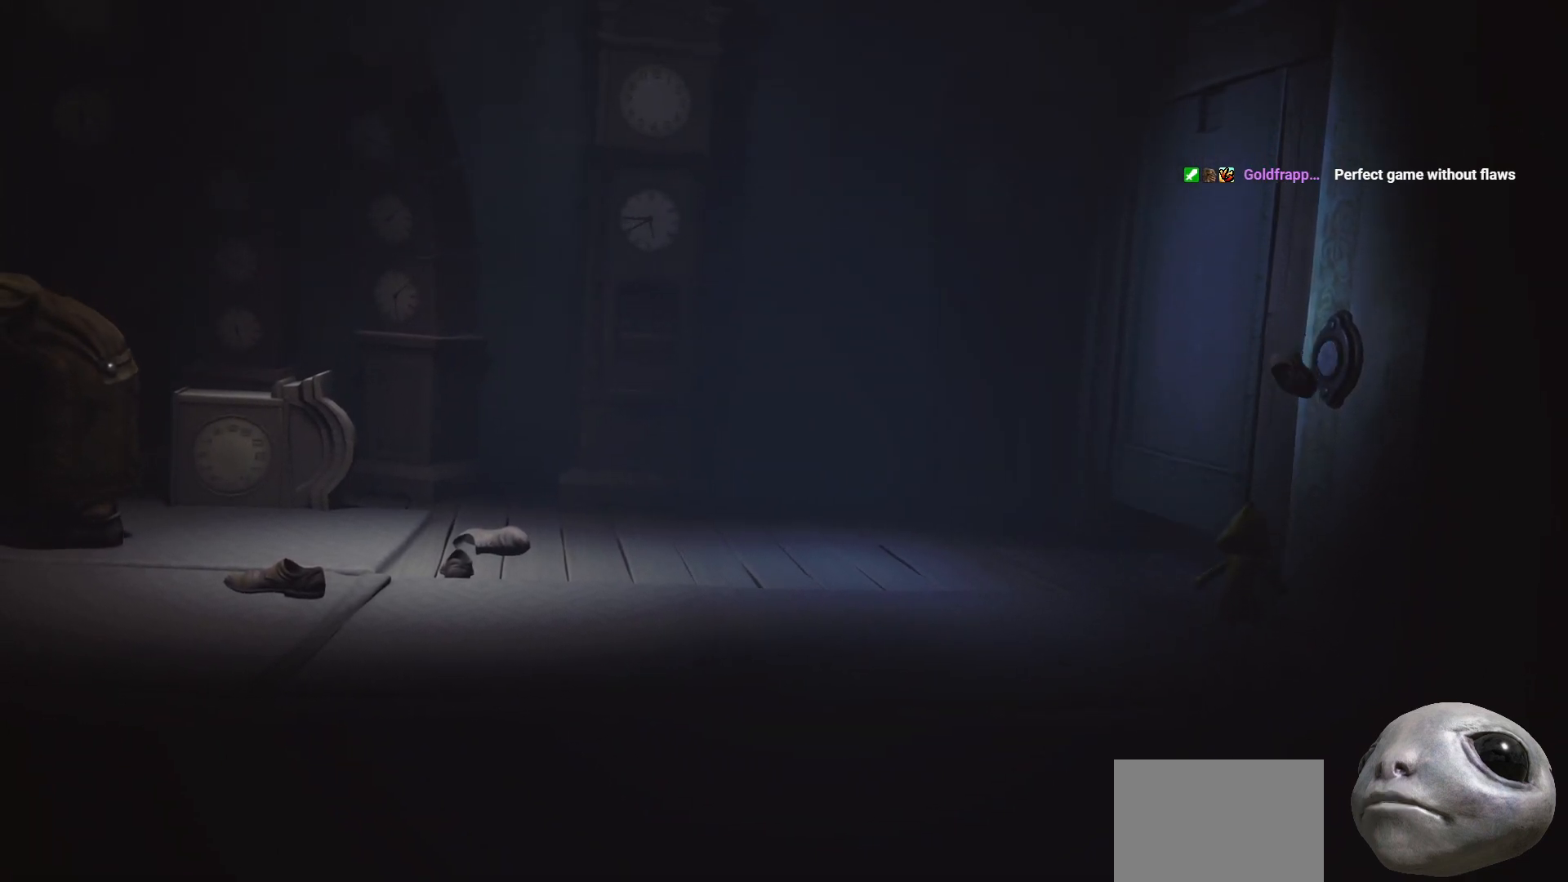
{"buttons": ["X"], "left_stick": "up-left", "right_stick": "center", "events": [[50, "R2", "up"], [83, "X", "down"]]}
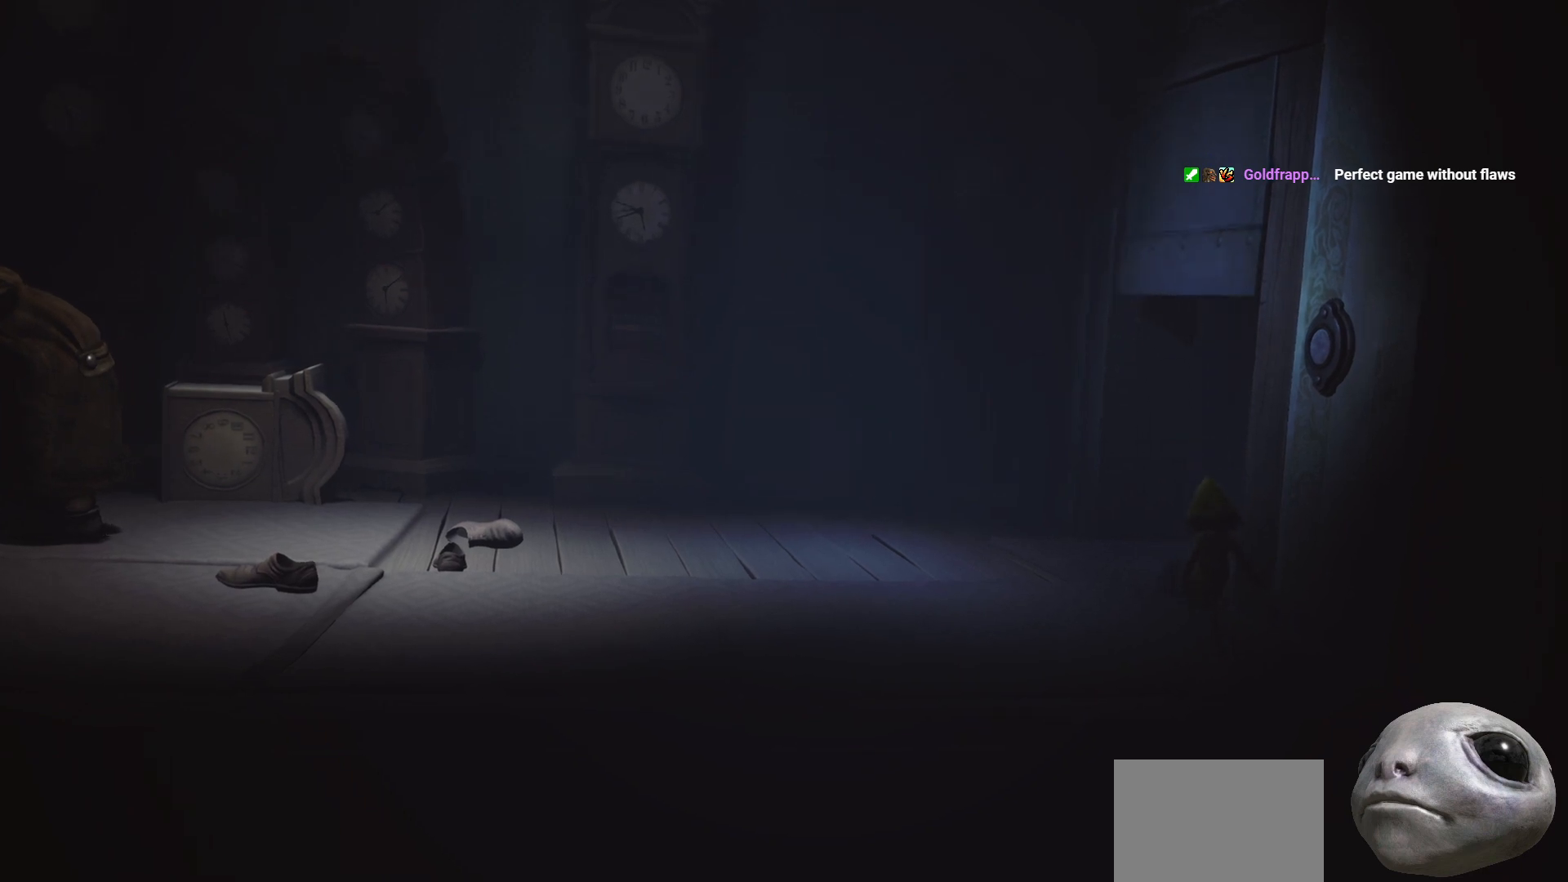
{"buttons": ["X"], "left_stick": "up", "right_stick": "center", "events": [[150, "left_stick", "up"]]}
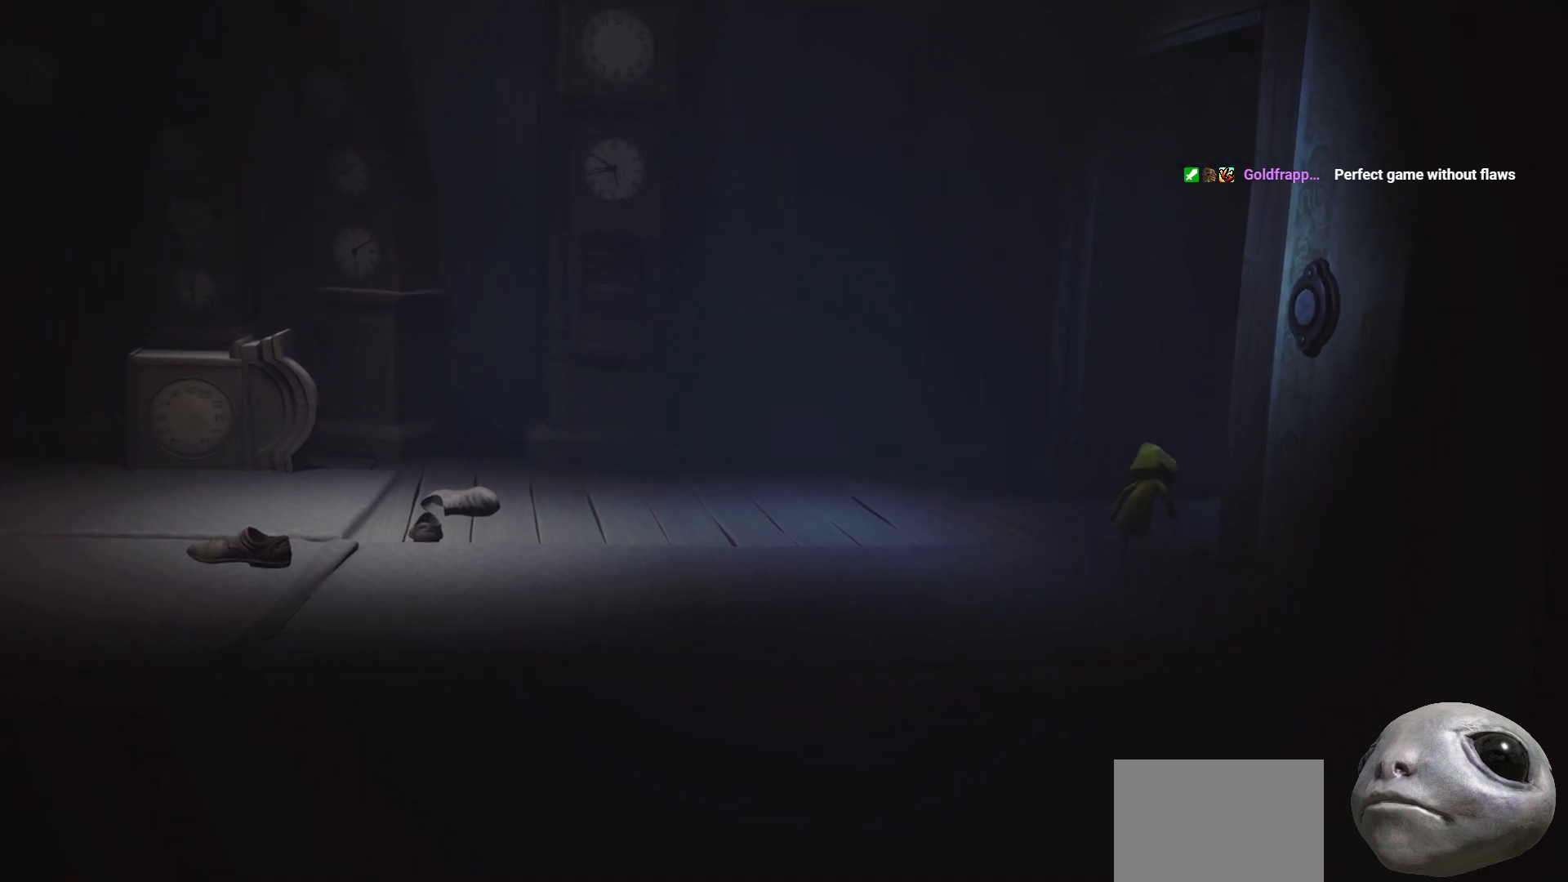
{"buttons": ["X"], "left_stick": "up-right", "right_stick": "center", "events": [[467, "left_stick", "up-right"]]}
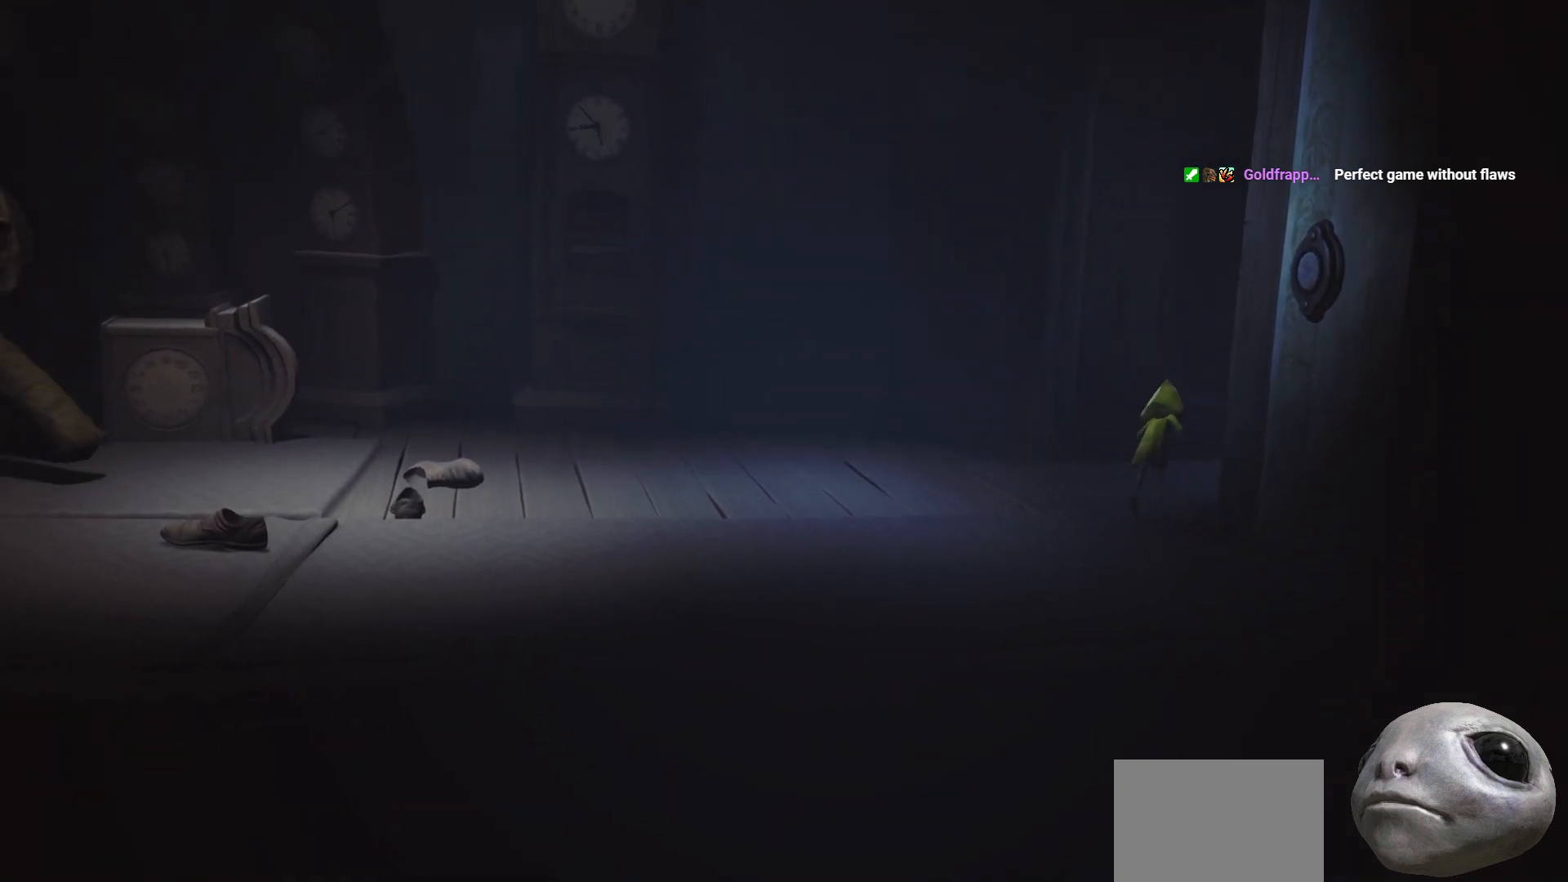
{"buttons": ["X"], "left_stick": "right", "right_stick": "center", "events": [[333, "left_stick", "right"]]}
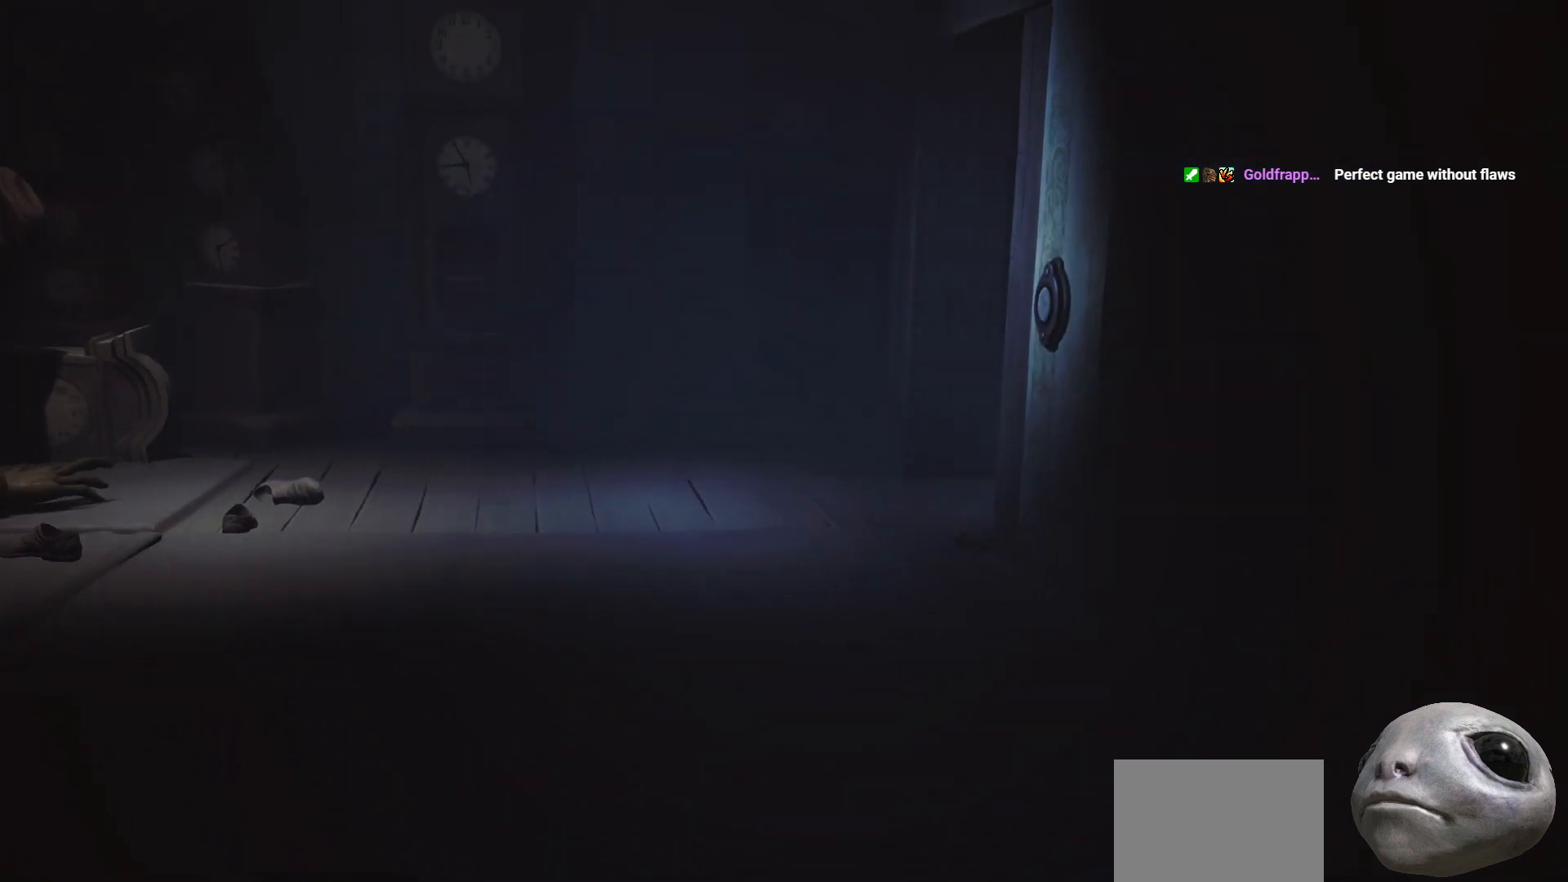
{"buttons": ["X"], "left_stick": "right", "right_stick": "center", "events": []}
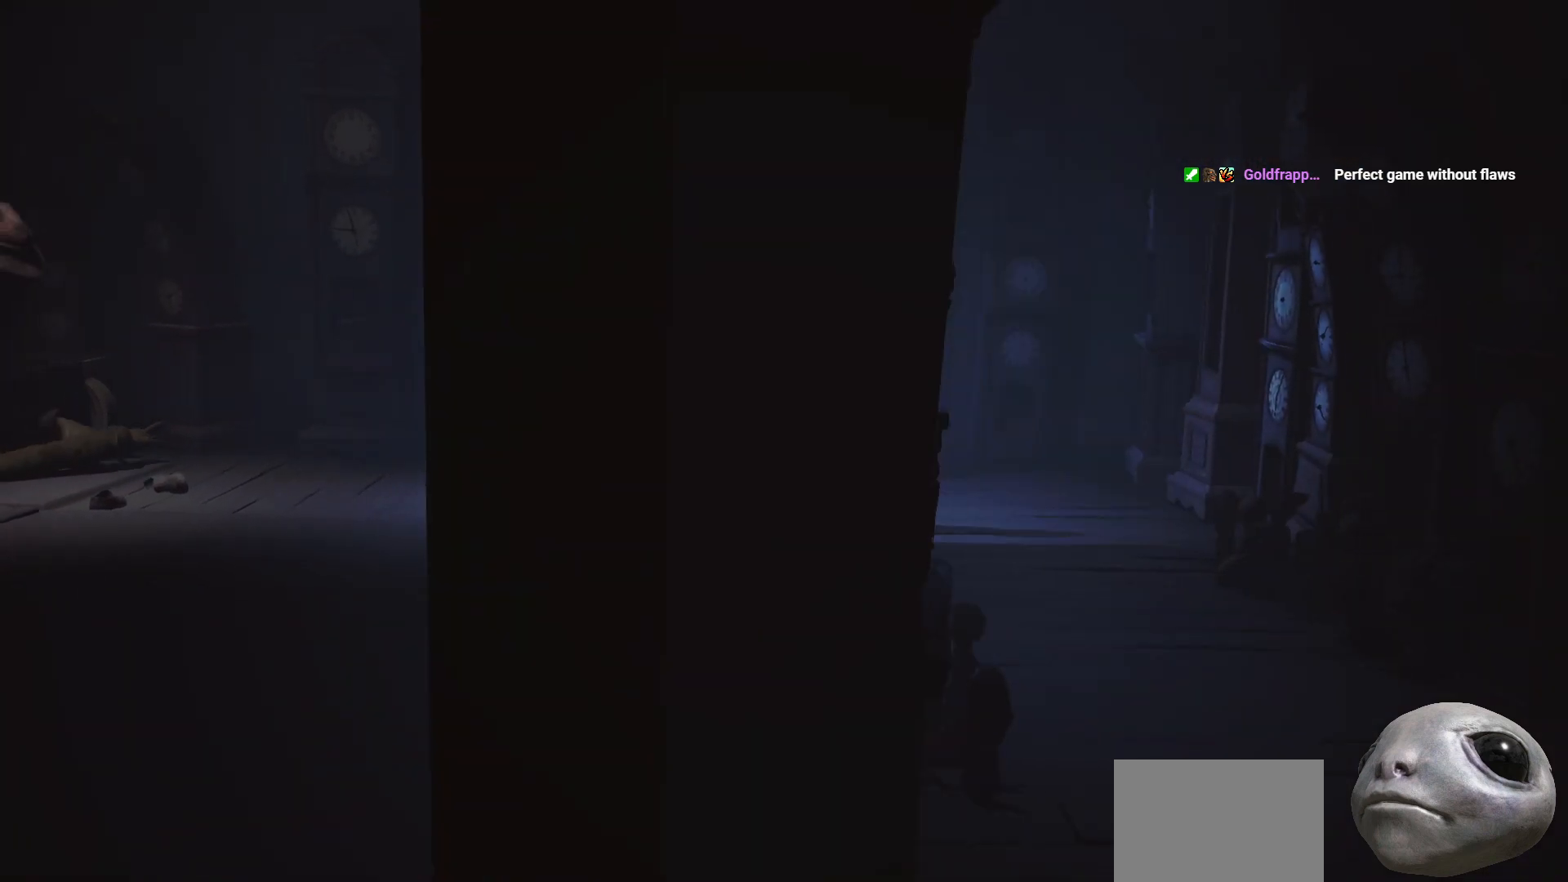
{"buttons": ["X"], "left_stick": "down-right", "right_stick": "center", "events": [[33, "left_stick", "down-right"]]}
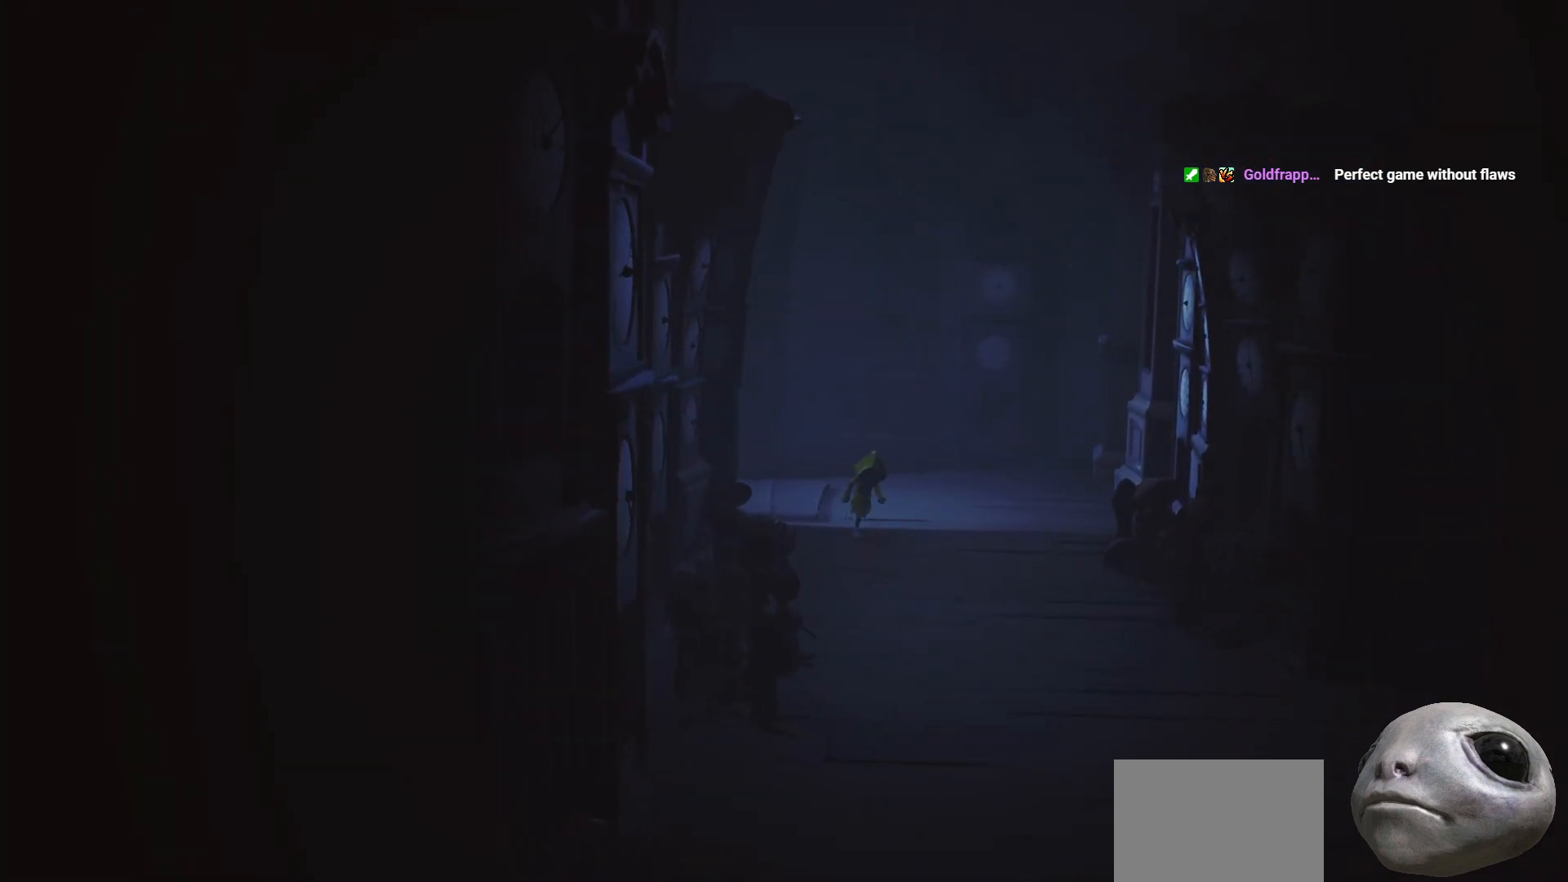
{"buttons": ["X"], "left_stick": "down-right", "right_stick": "center", "events": []}
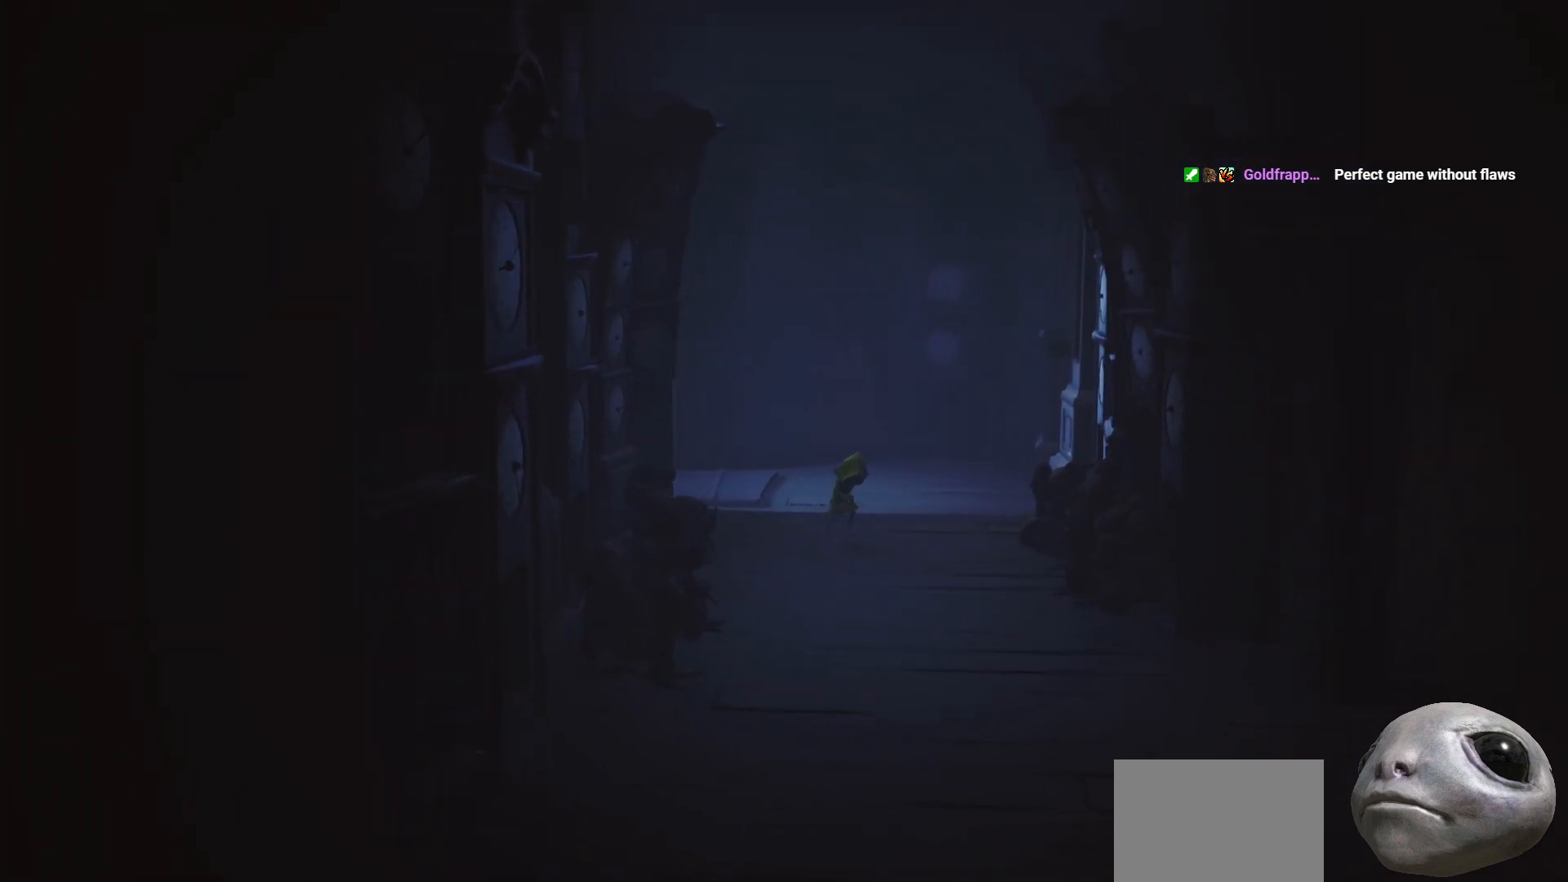
{"buttons": ["X"], "left_stick": "down", "right_stick": "center", "events": [[133, "left_stick", "down"]]}